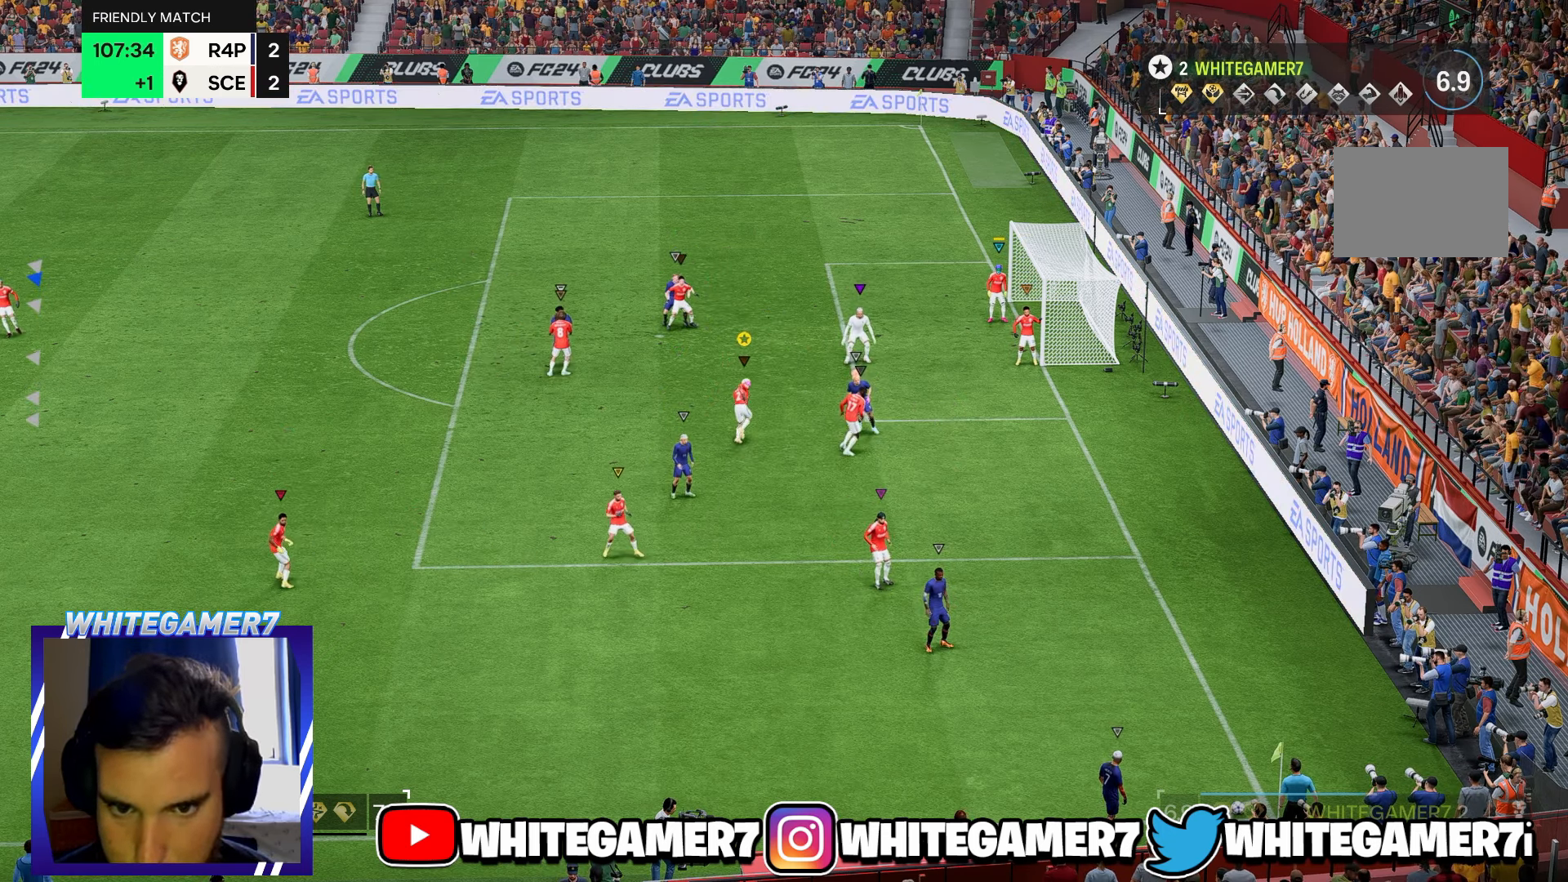
Gameplay with a controller (Xbox layout); each line is a JSON object with the inputs held at the frame after it. "events" lists button and stick changes between this image and that frame as [ms after this image, input, new state], when the widget could be followed in between. Not read: L3 R3 right_stick.
{"buttons": [], "left_stick": "up", "events": [[350, "R2", "up"], [350, "left_stick", "up-right"], [483, "left_stick", "up"]]}
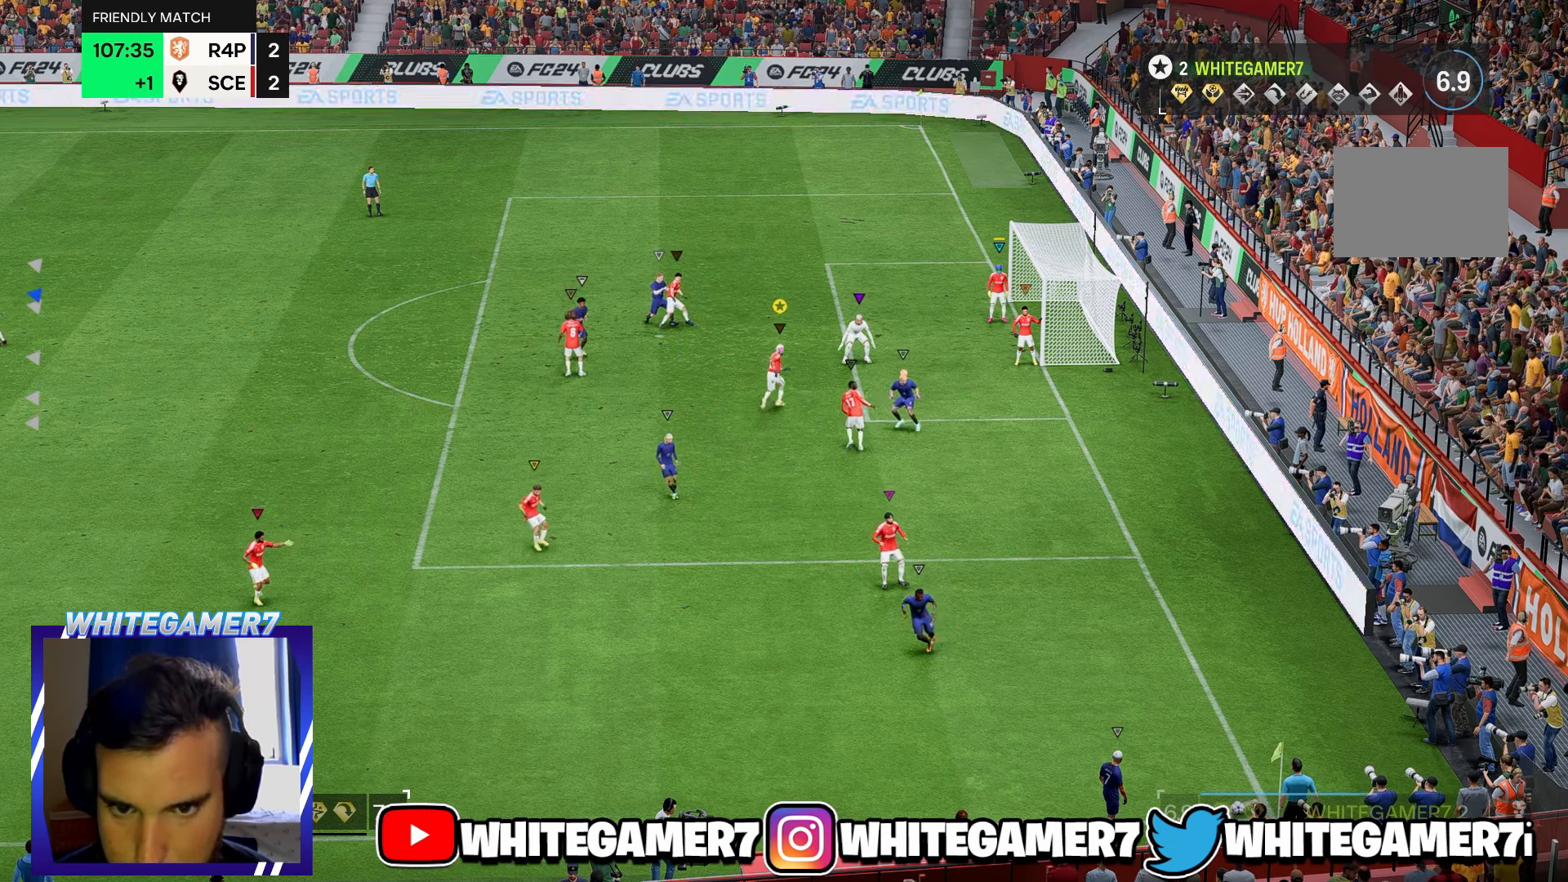
{"buttons": [], "left_stick": "up-left", "events": [[183, "left_stick", "center"], [350, "left_stick", "up-left"]]}
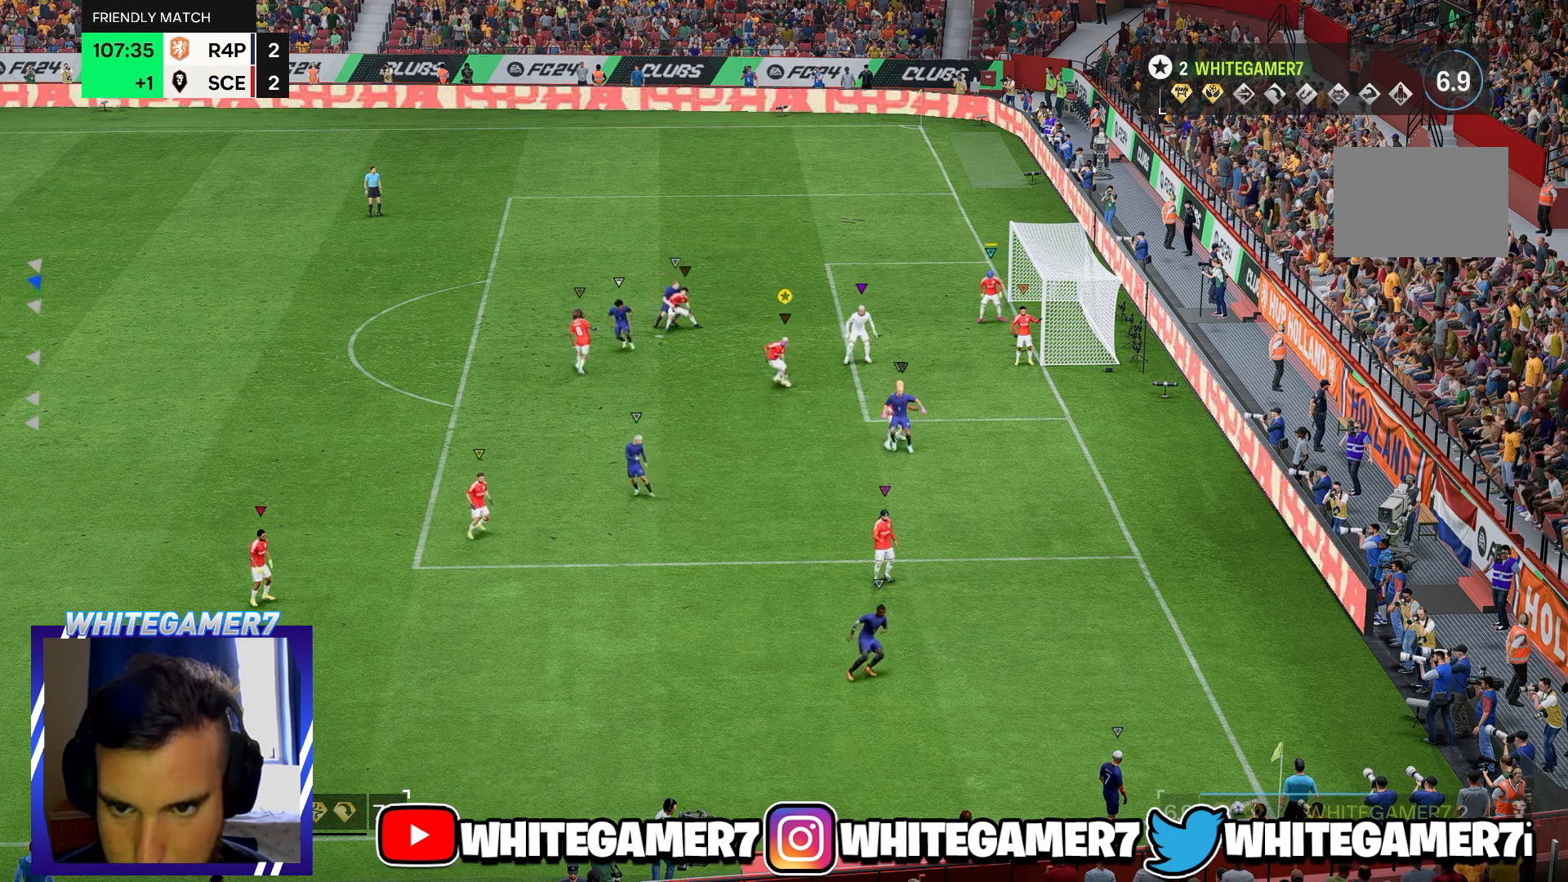
{"buttons": ["L2"], "left_stick": "right", "events": [[83, "R2", "down"], [183, "left_stick", "up-right"], [216, "R2", "up"], [316, "left_stick", "right"], [383, "L2", "down"]]}
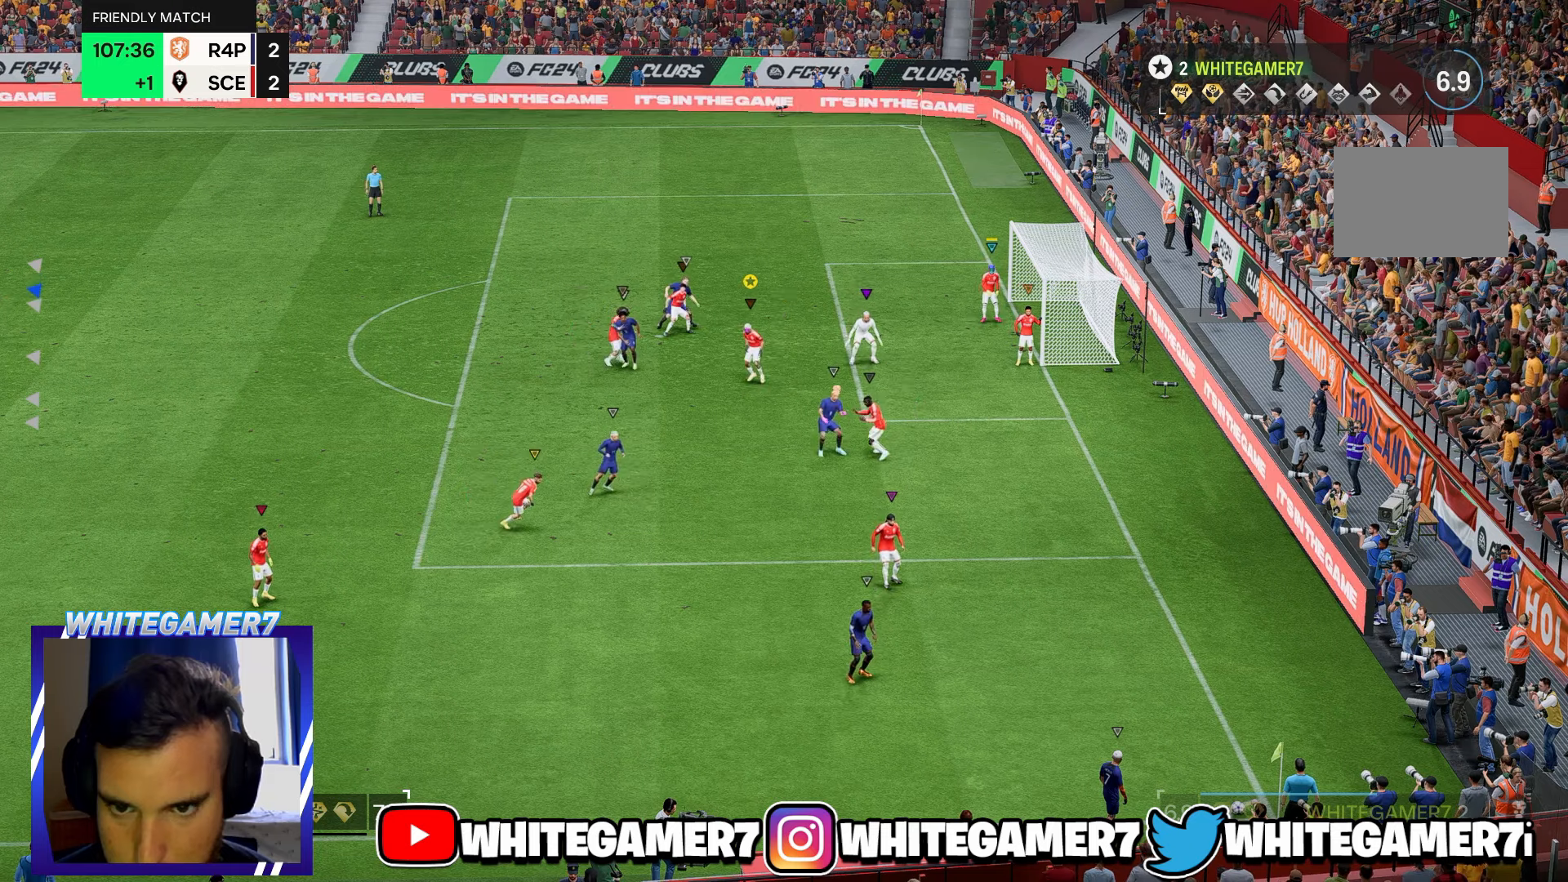
{"buttons": ["L2"], "left_stick": "down", "events": [[83, "left_stick", "center"], [100, "L2", "up"], [416, "L2", "down"], [416, "left_stick", "down"]]}
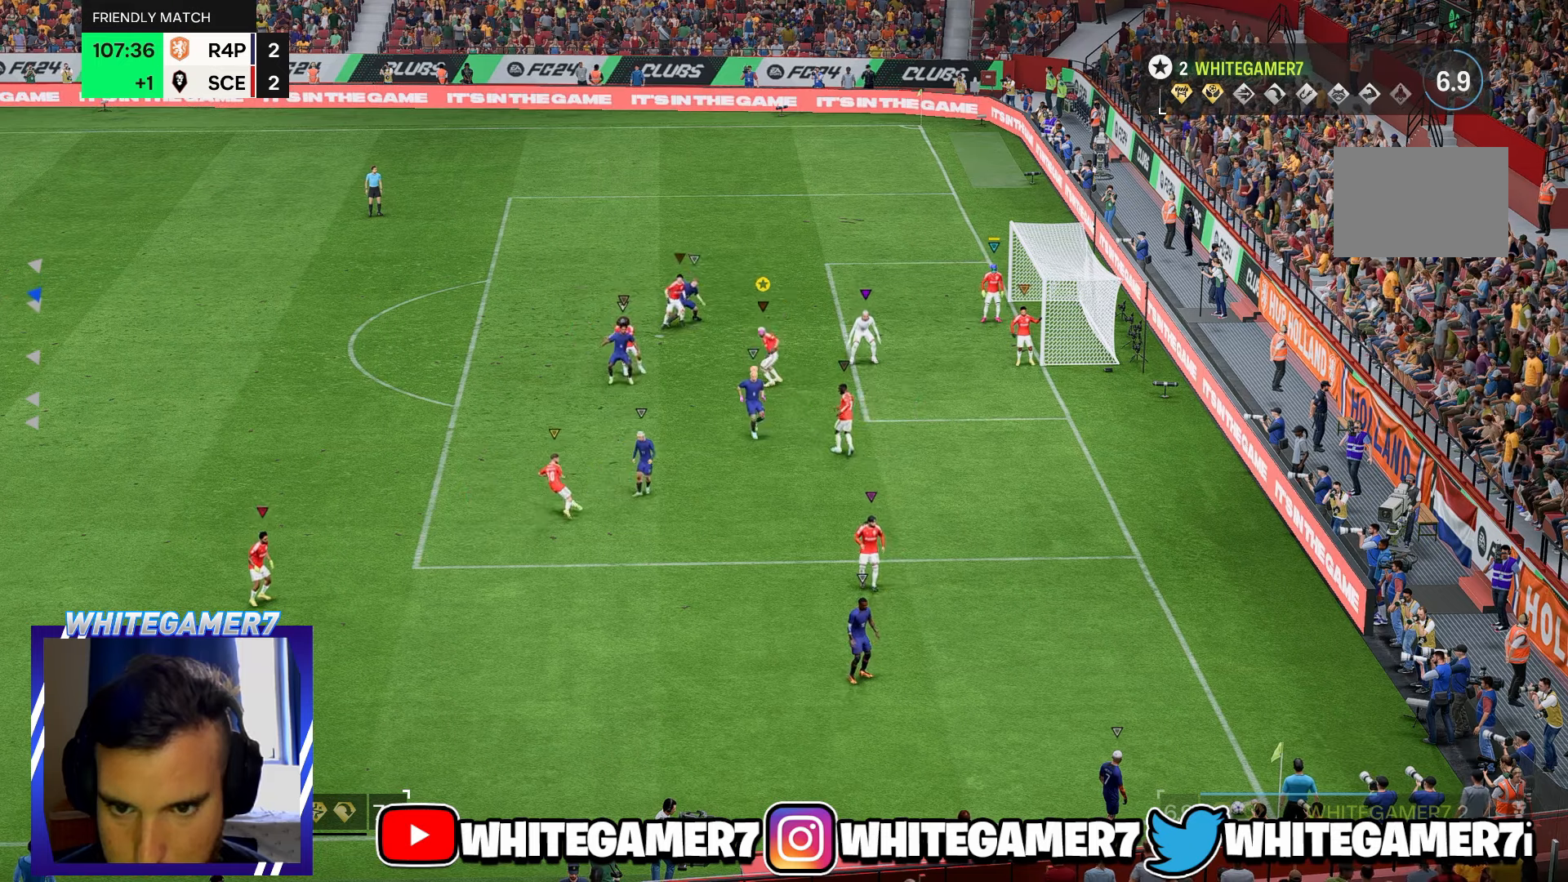
{"buttons": [], "left_stick": "up-left", "events": [[83, "L2", "up"], [183, "left_stick", "center"], [400, "left_stick", "up-left"]]}
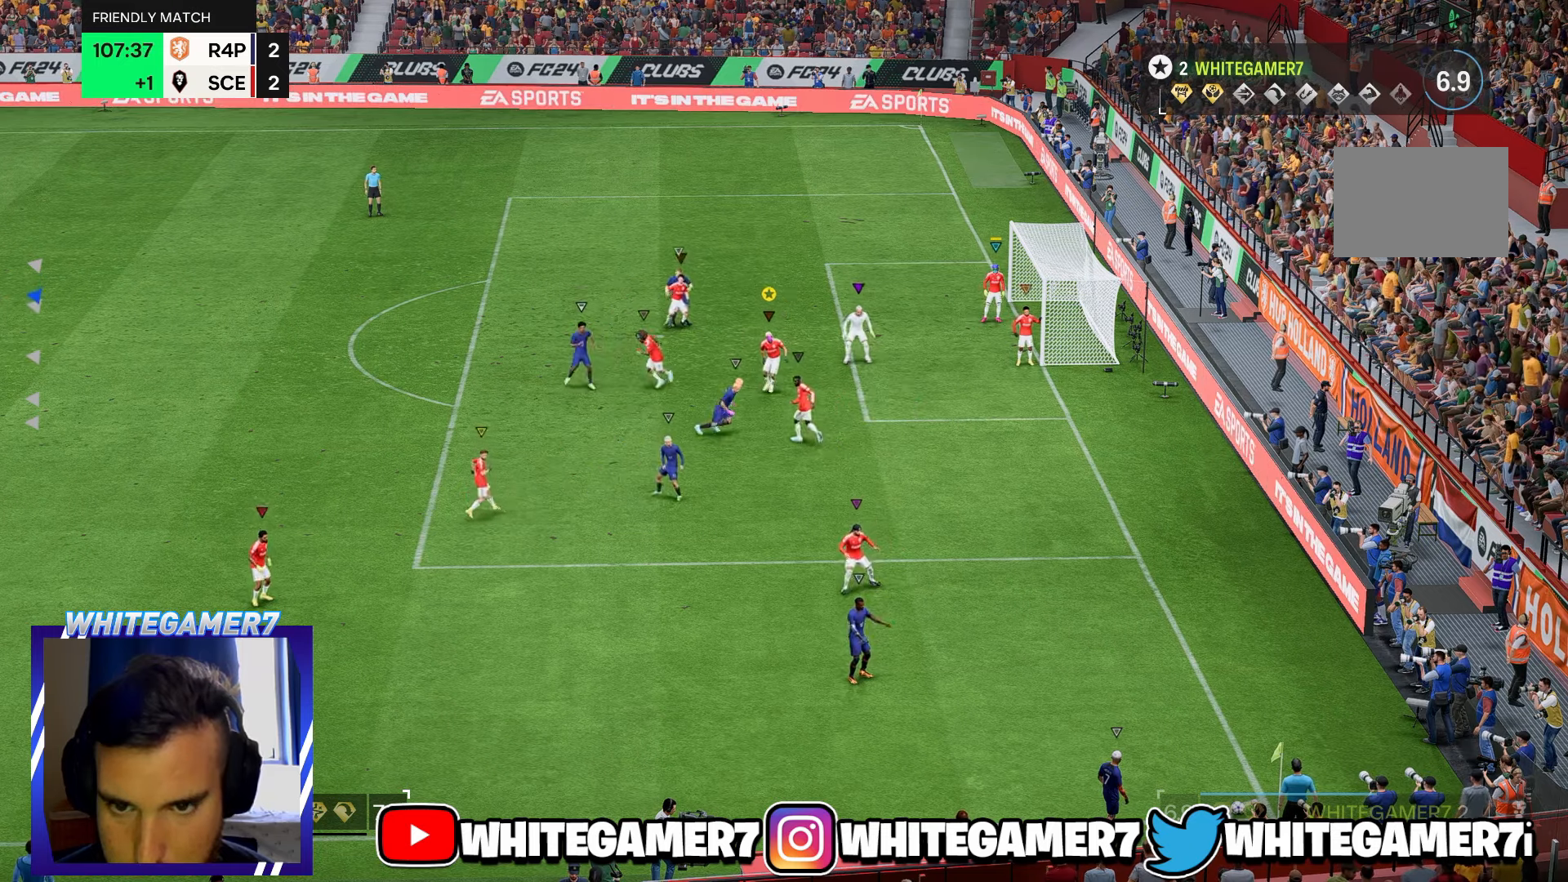
{"buttons": ["L2"], "left_stick": "right", "events": [[66, "left_stick", "center"], [300, "left_stick", "up-right"], [400, "left_stick", "right"], [433, "L2", "down"]]}
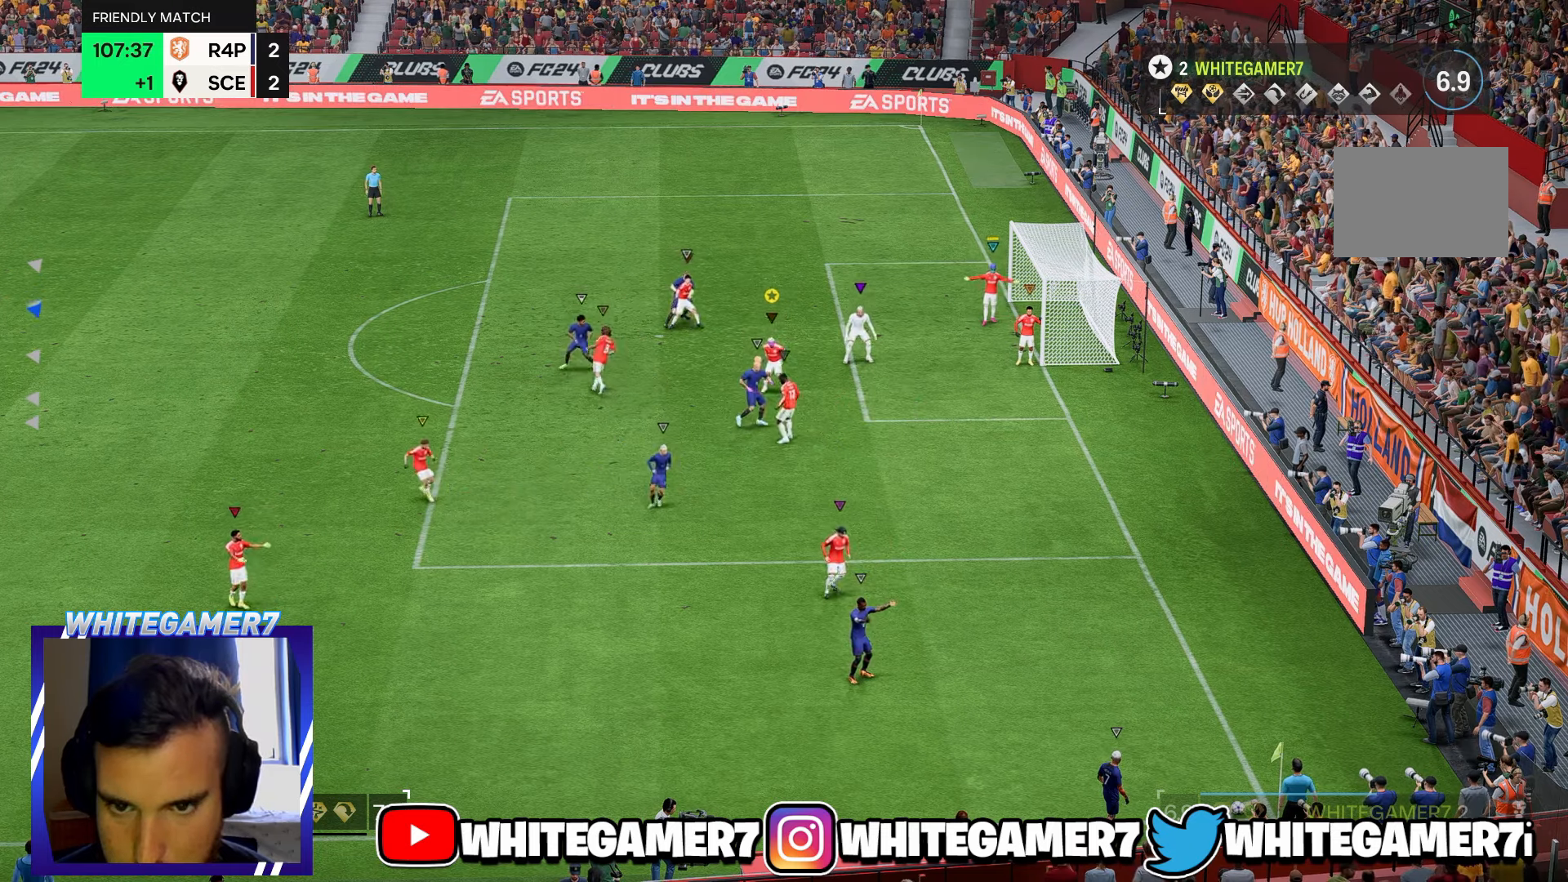
{"buttons": [], "left_stick": "right"}
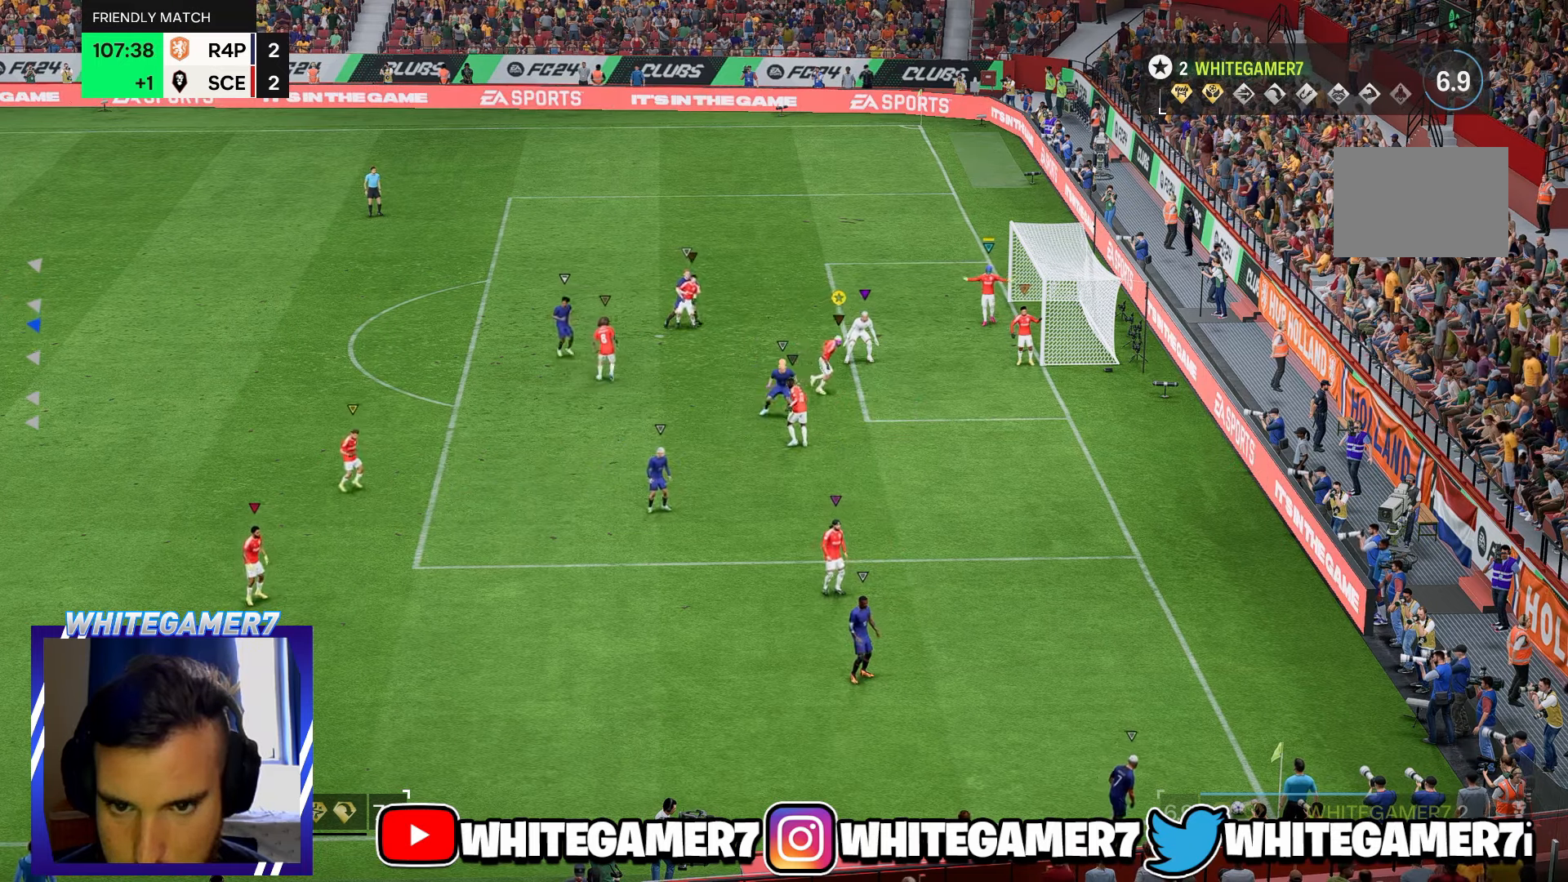
{"buttons": [], "left_stick": "center", "events": [[33, "left_stick", "center"], [233, "left_stick", "up-left"], [400, "left_stick", "center"]]}
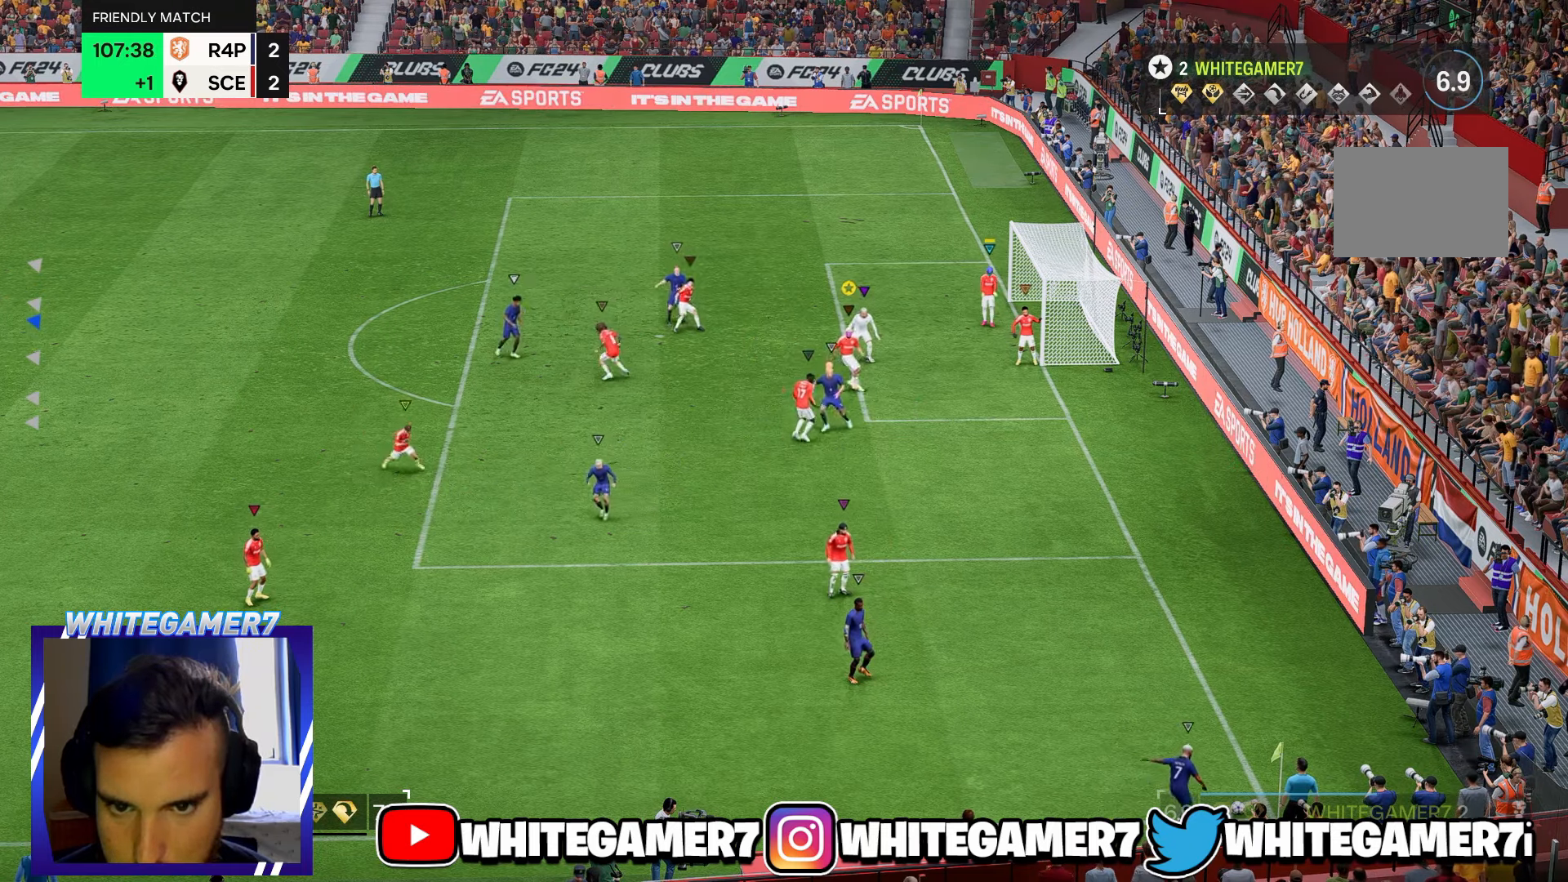
{"buttons": [], "left_stick": "down-right", "events": [[16, "left_stick", "down-right"], [66, "L2", "down"], [300, "R2", "down"], [366, "L2", "up"], [500, "R2", "up"]]}
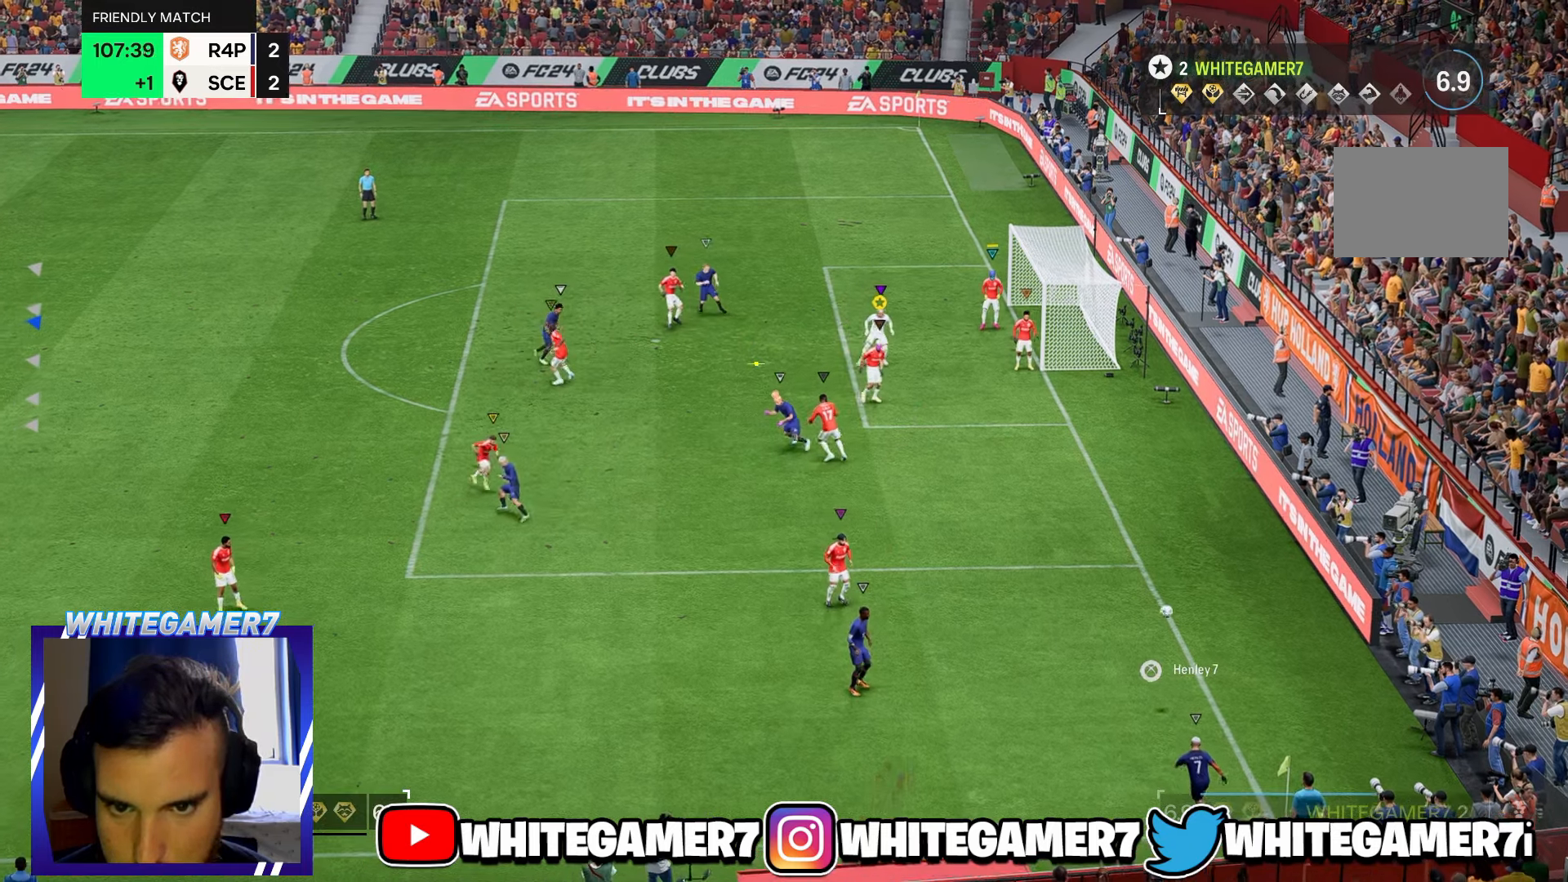
{"buttons": [], "left_stick": "up-left", "events": [[50, "left_stick", "down-left"], [150, "left_stick", "left"], [283, "left_stick", "up-left"]]}
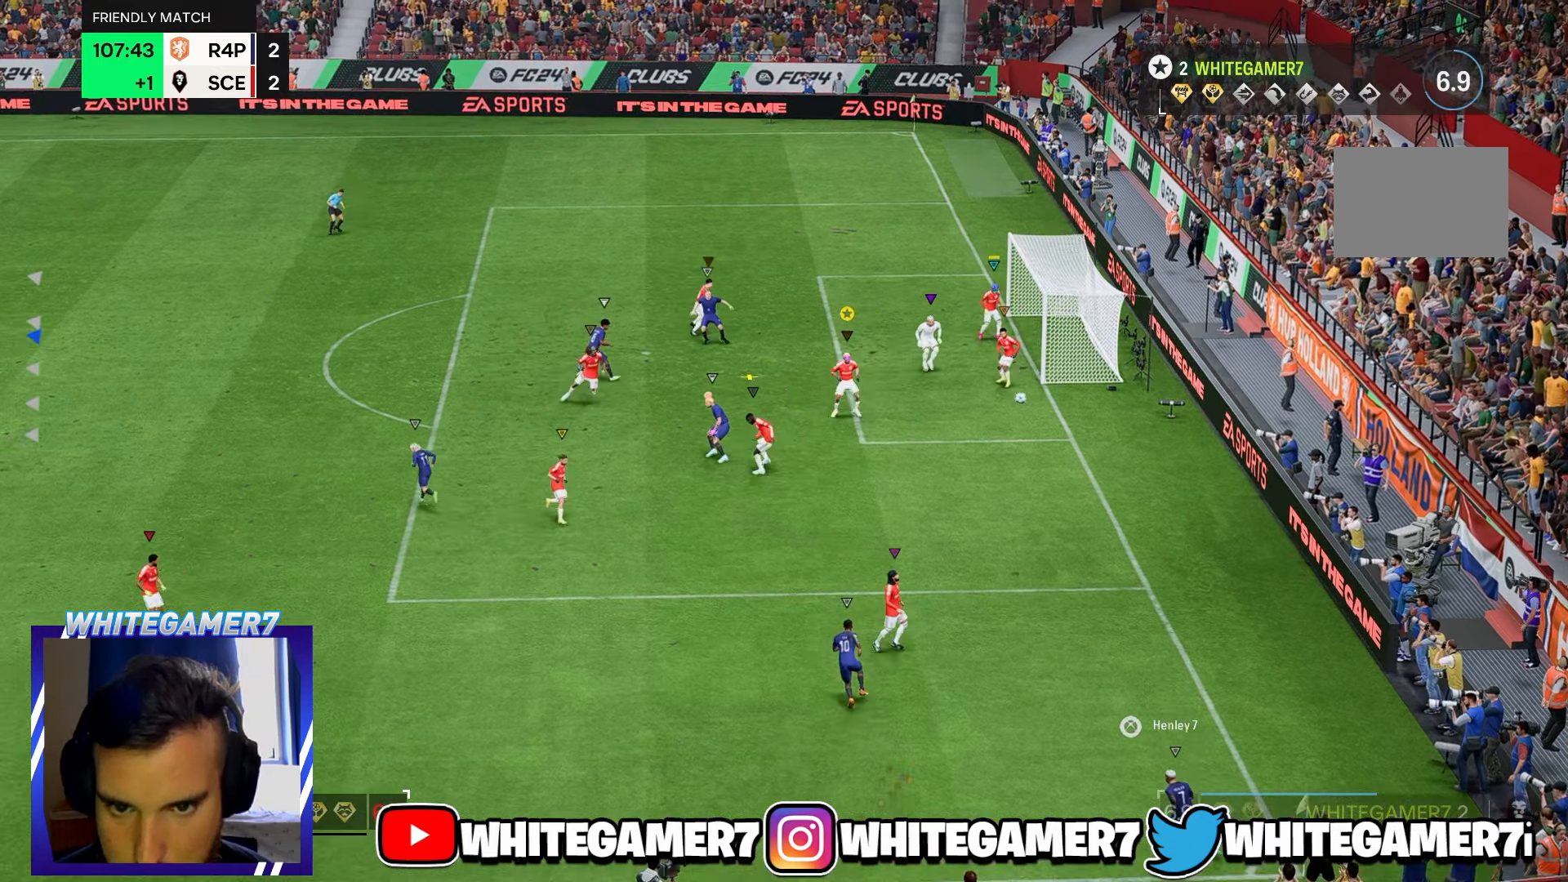
{"buttons": [], "left_stick": "down", "events": [[83, "left_stick", "down-left"], [433, "left_stick", "down"]]}
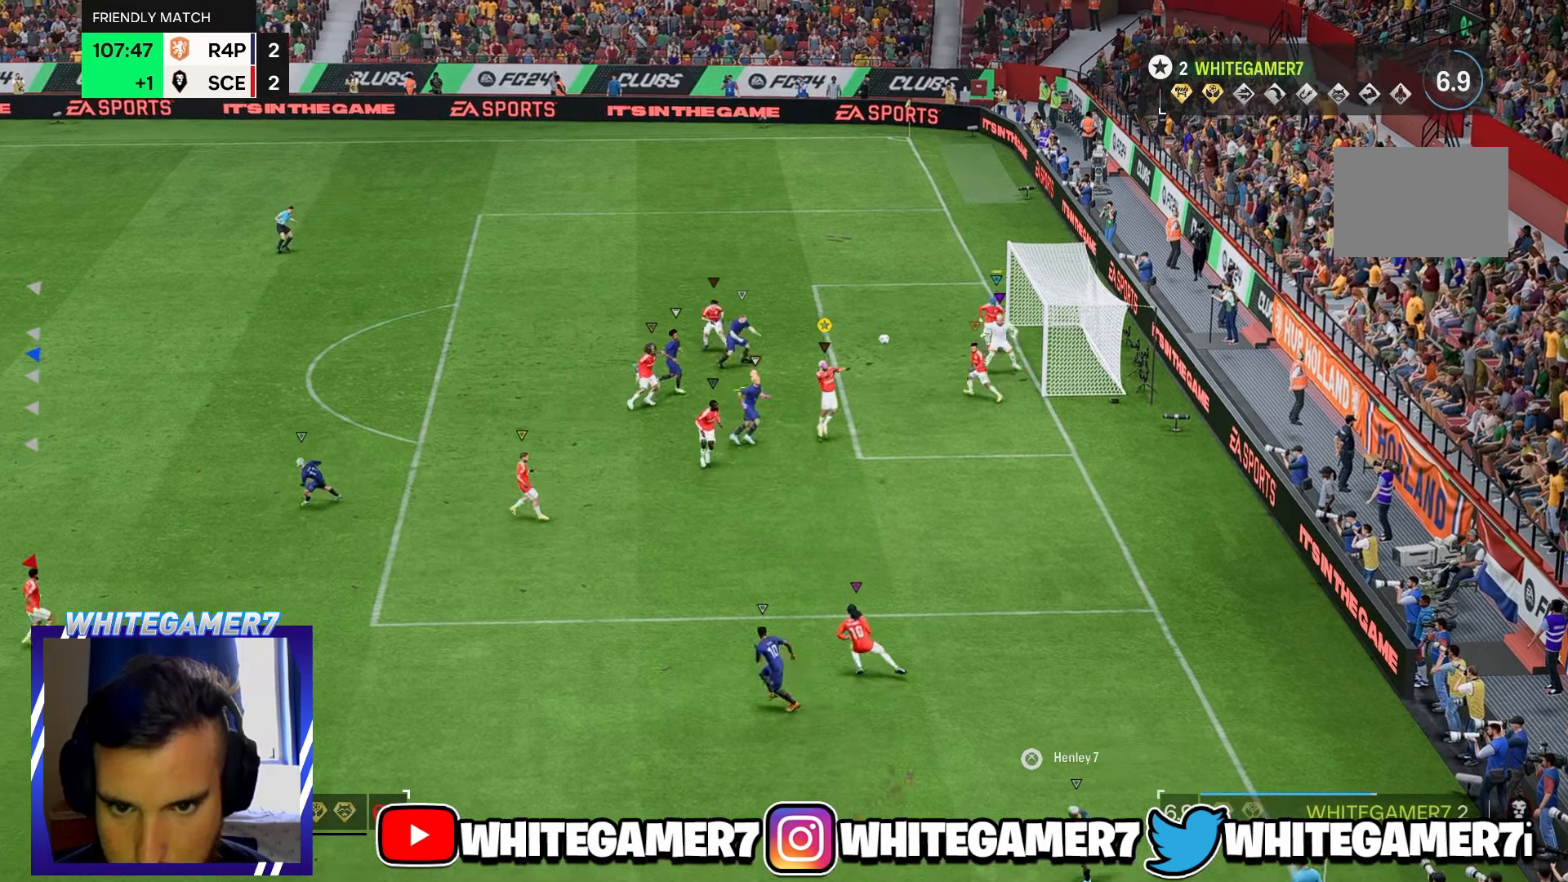
{"buttons": [], "left_stick": "down-left", "events": [[183, "left_stick", "down-left"]]}
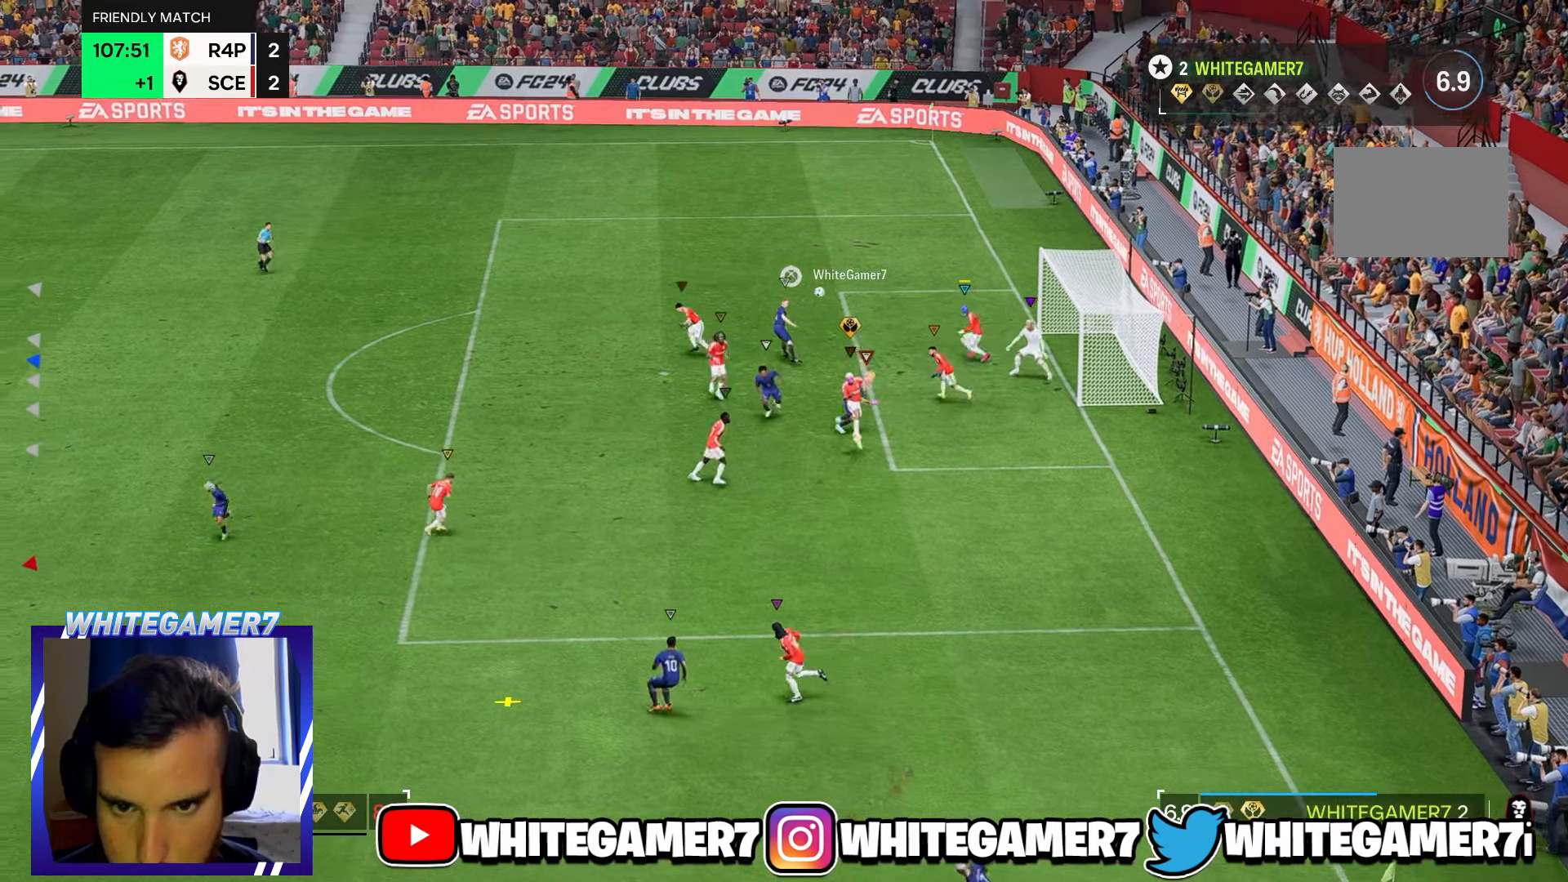
{"buttons": [], "left_stick": "down-left"}
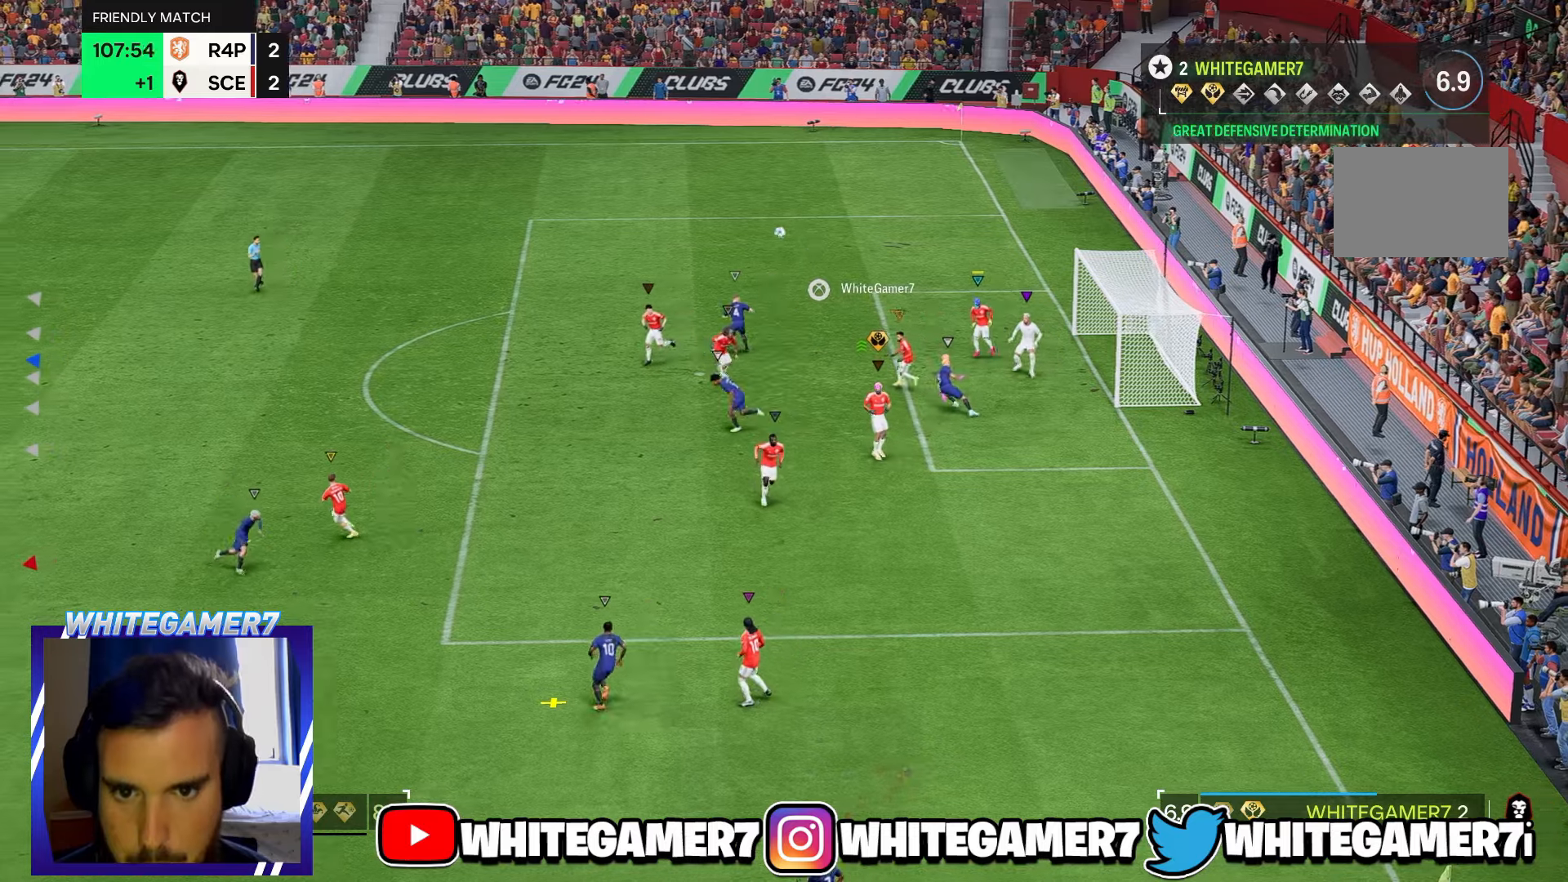
{"buttons": [], "left_stick": "up-left", "events": [[233, "left_stick", "up-left"]]}
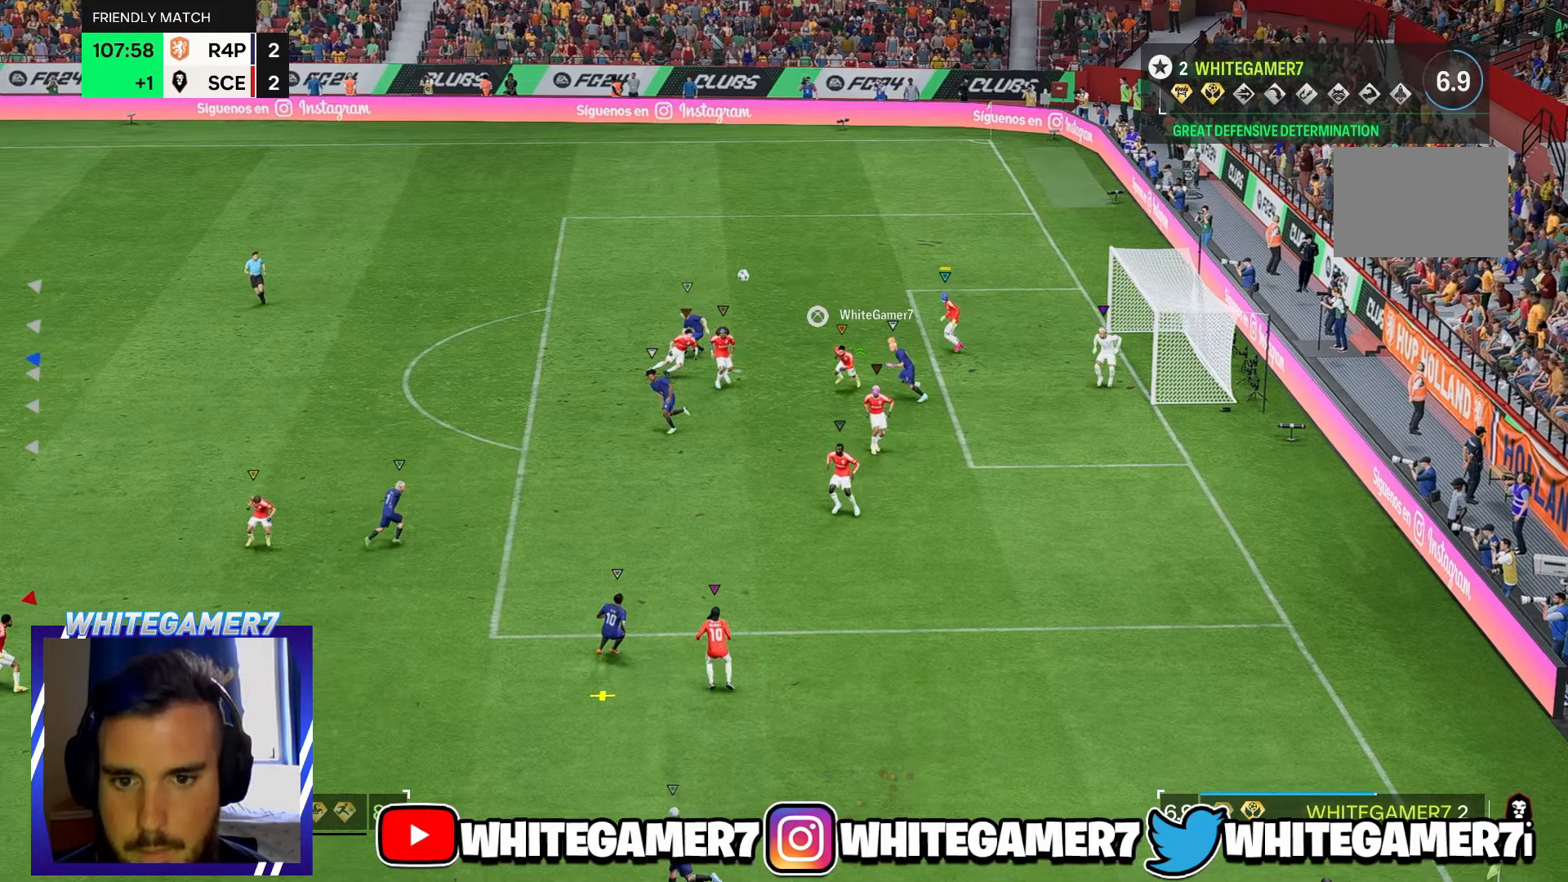
{"buttons": ["R2"], "left_stick": "up", "events": [[200, "left_stick", "up"], [383, "R2", "down"]]}
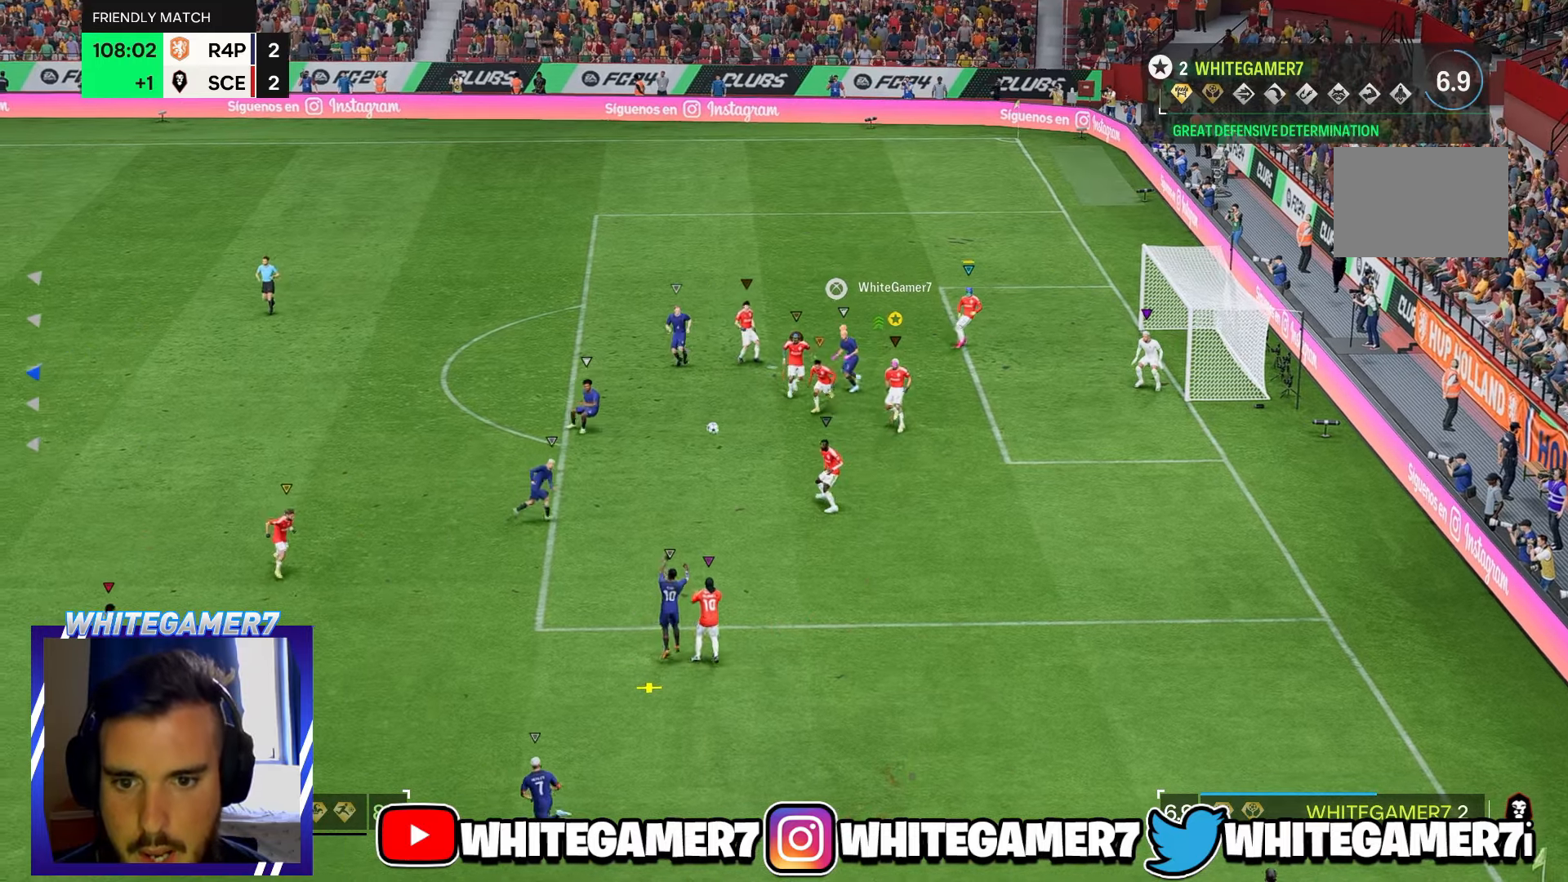
{"buttons": [], "left_stick": "up-right", "events": [[17, "R2", "up"], [183, "left_stick", "center"], [333, "left_stick", "up"], [383, "left_stick", "up-right"]]}
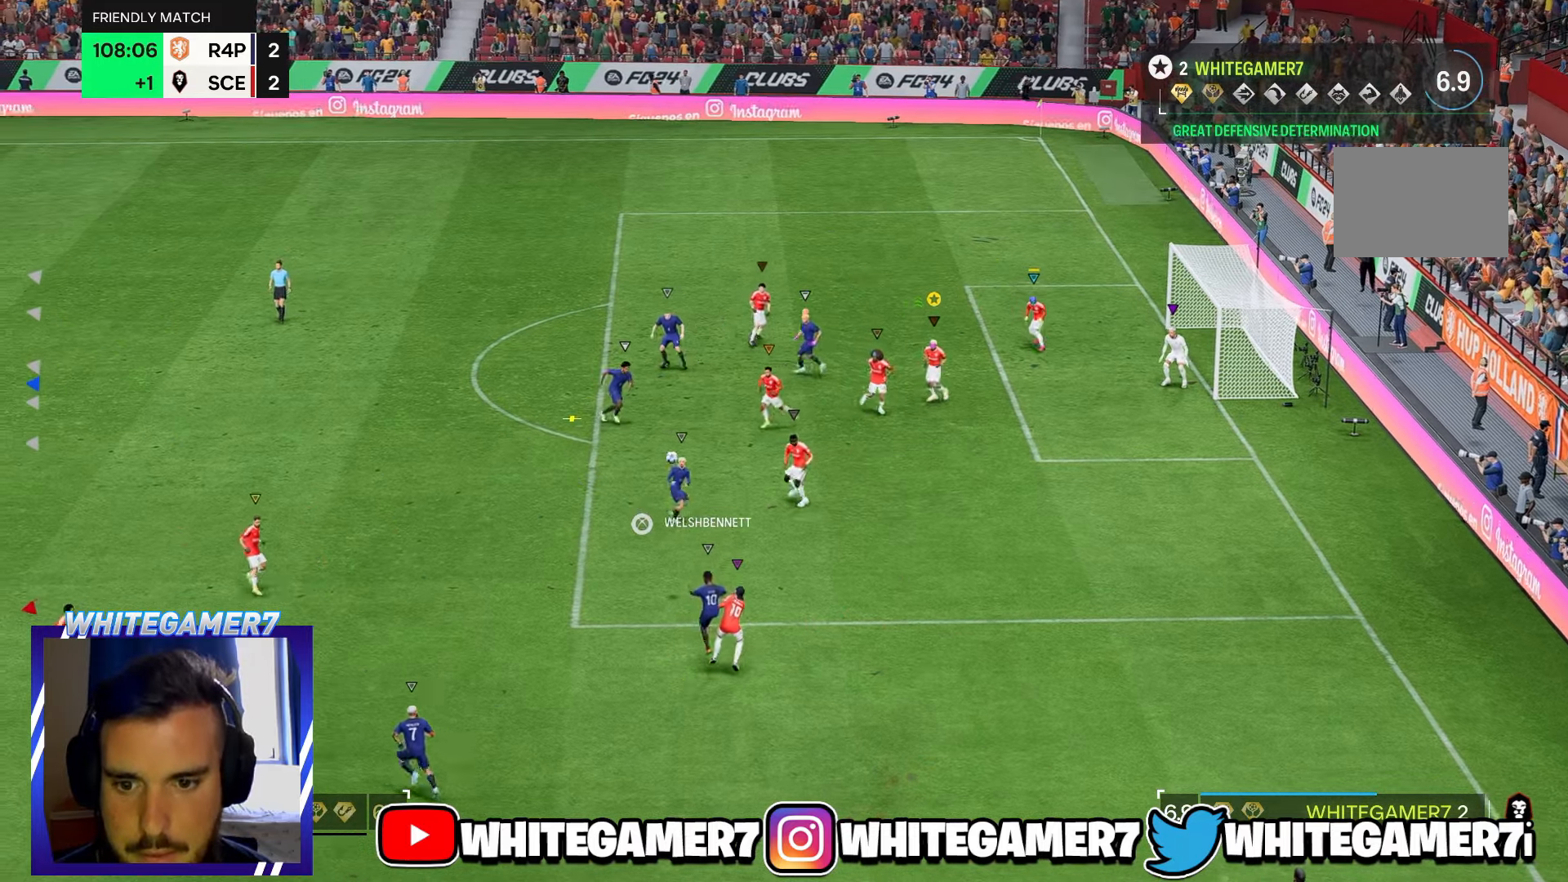
{"buttons": [], "left_stick": "up", "events": [[183, "left_stick", "right"], [250, "L2", "down"], [317, "L2", "up"], [317, "left_stick", "center"], [383, "left_stick", "up"]]}
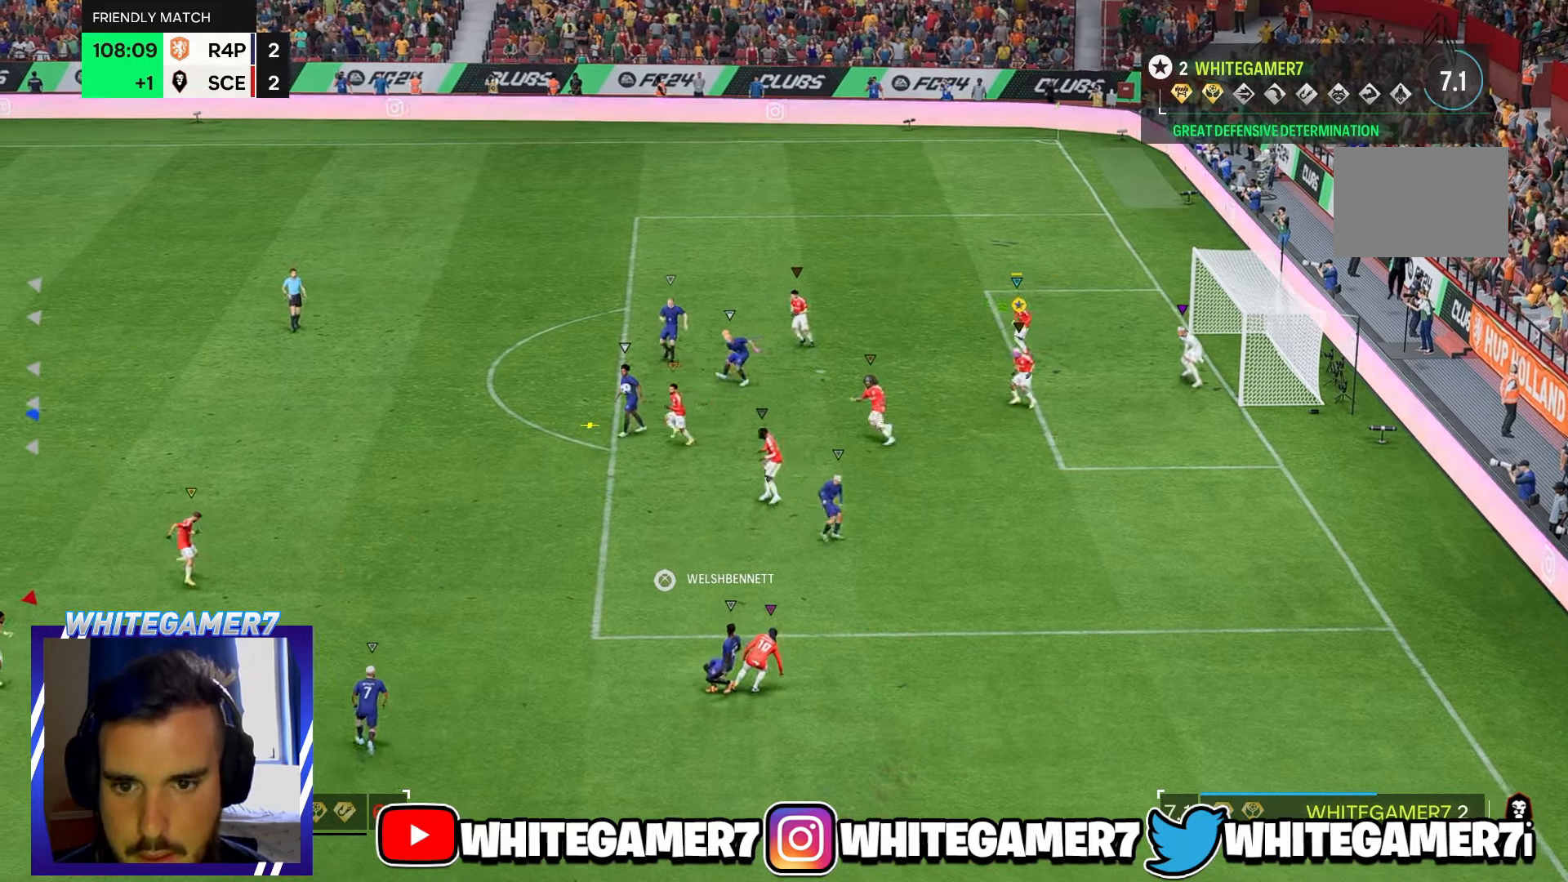
{"buttons": [], "left_stick": "right", "events": [[83, "left_stick", "up-left"], [217, "left_stick", "center"], [233, "L2", "down"], [317, "L2", "up"], [483, "left_stick", "right"]]}
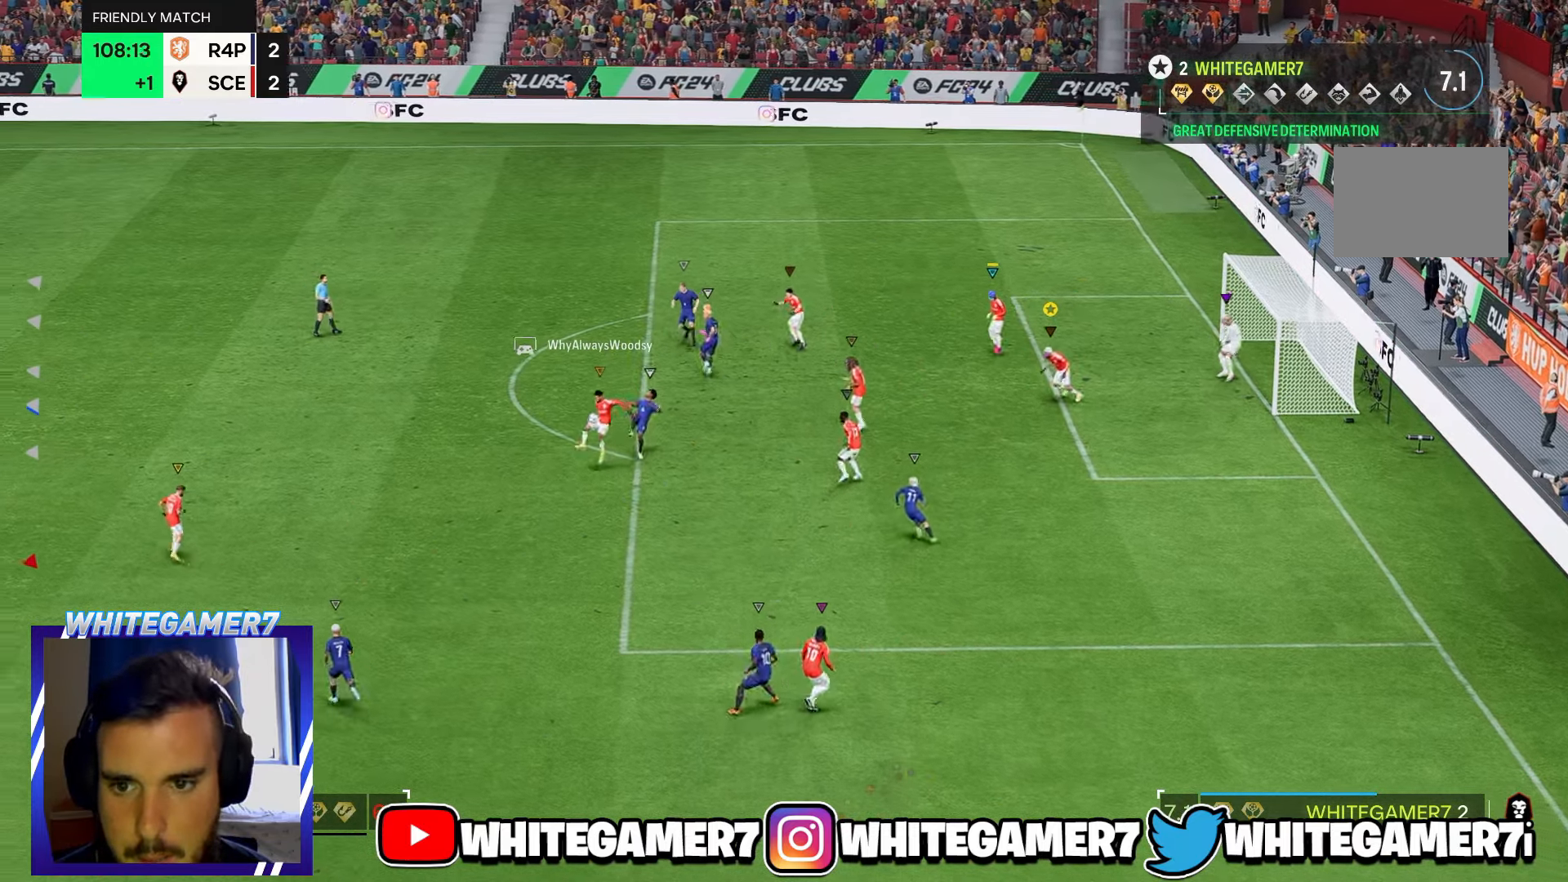
{"buttons": [], "left_stick": "up-left", "events": [[283, "left_stick", "center"], [333, "left_stick", "up"], [383, "left_stick", "up-left"]]}
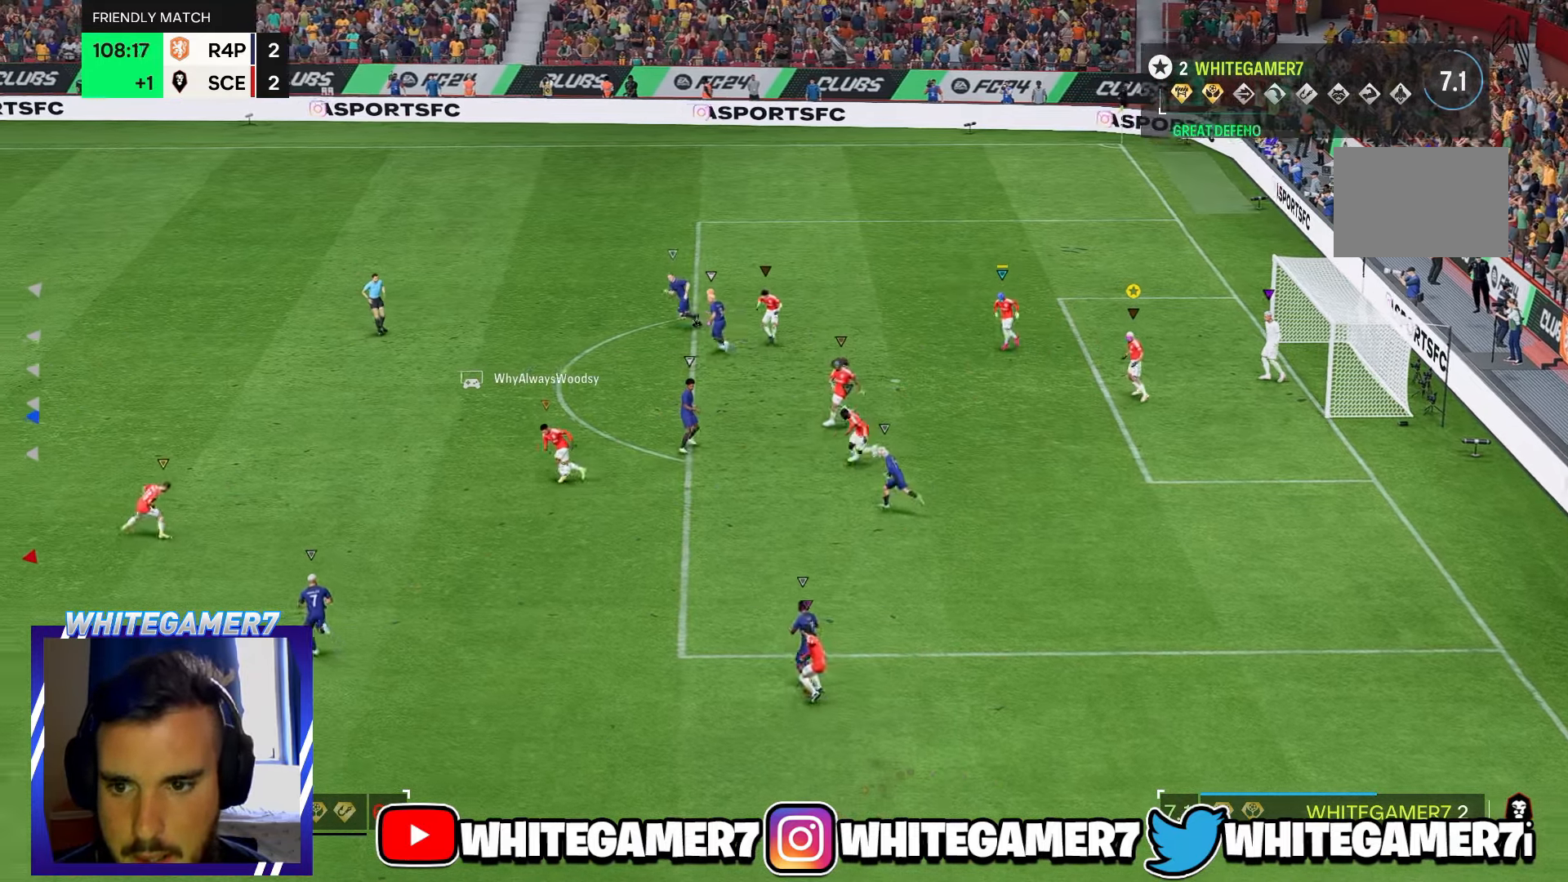
{"buttons": [], "left_stick": "left", "events": [[50, "left_stick", "left"], [317, "R2", "down"], [467, "R2", "up"]]}
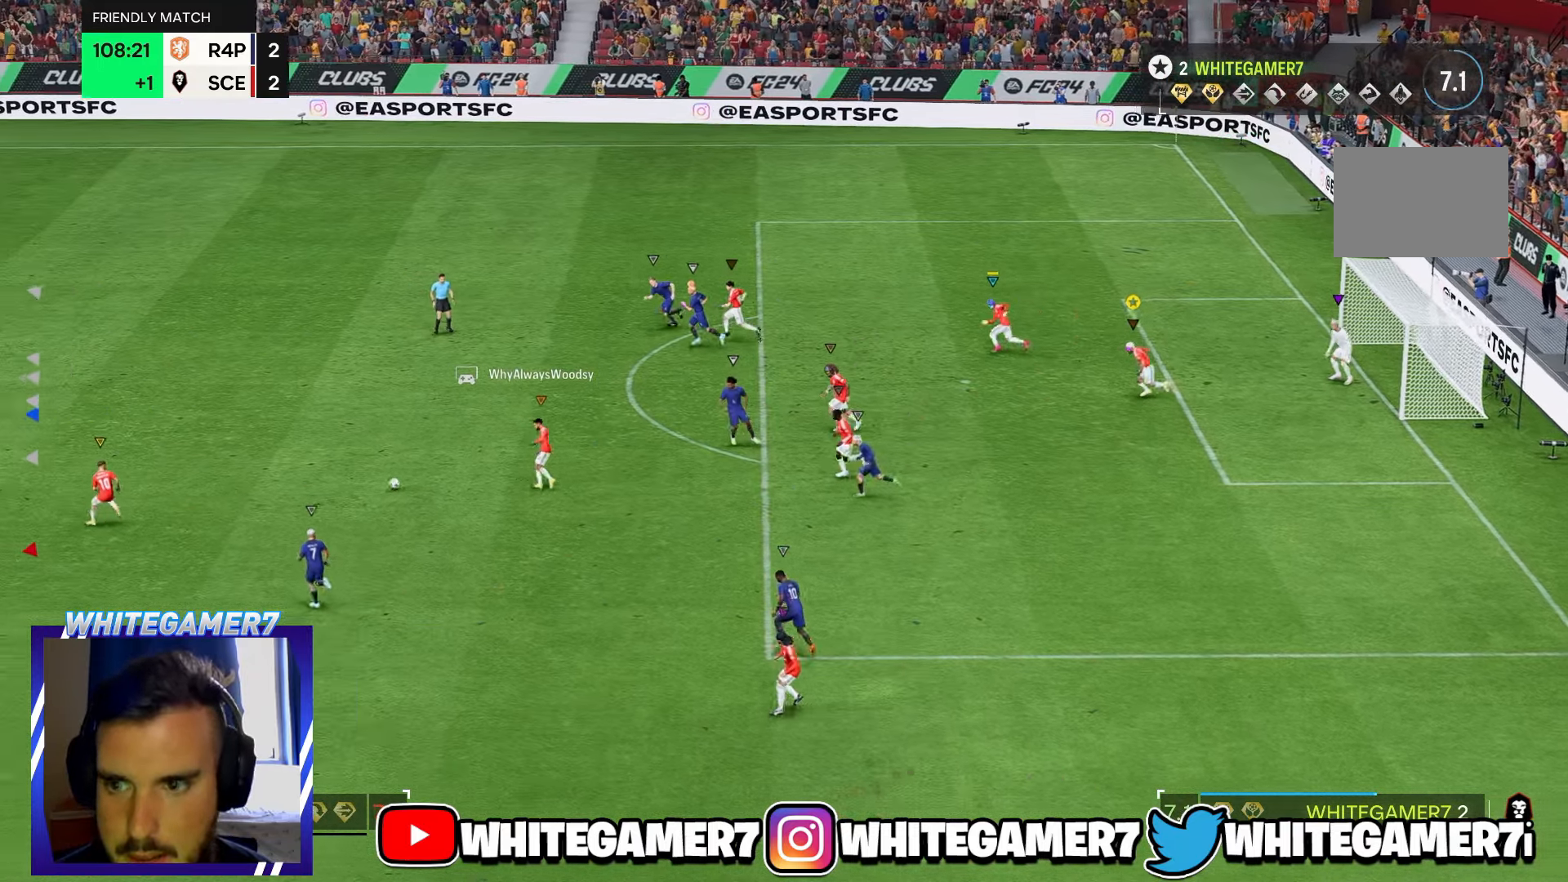
{"buttons": [], "left_stick": "left", "events": [[17, "R2", "down"], [100, "R2", "up"], [183, "R2", "down"], [233, "R2", "up"]]}
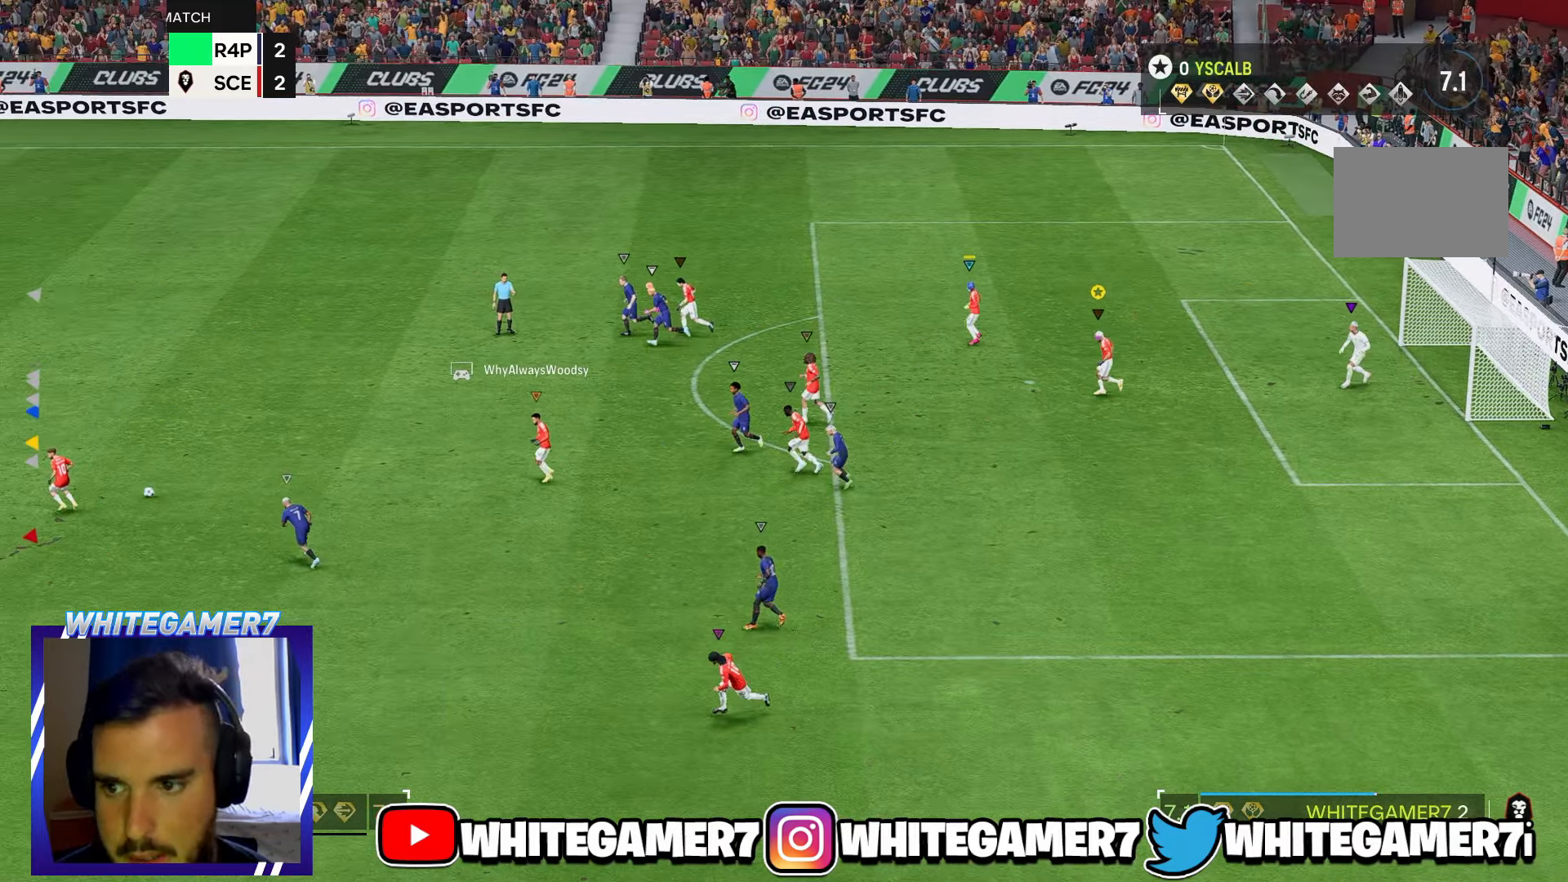
{"buttons": [], "left_stick": "up-left", "events": [[383, "left_stick", "up-left"]]}
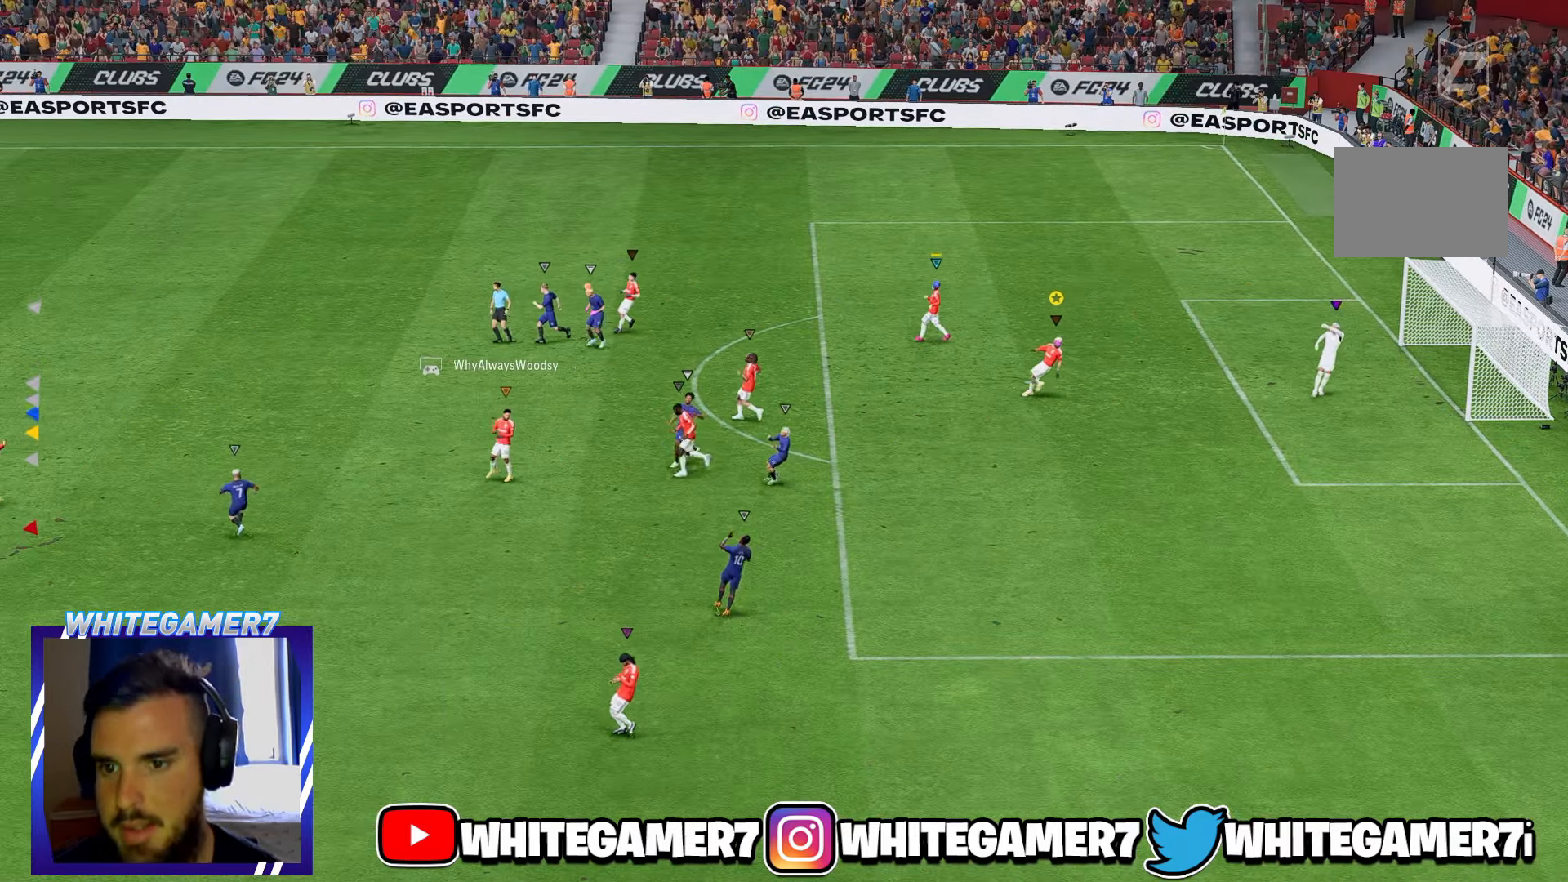
{"buttons": [], "left_stick": "center", "events": [[117, "left_stick", "center"]]}
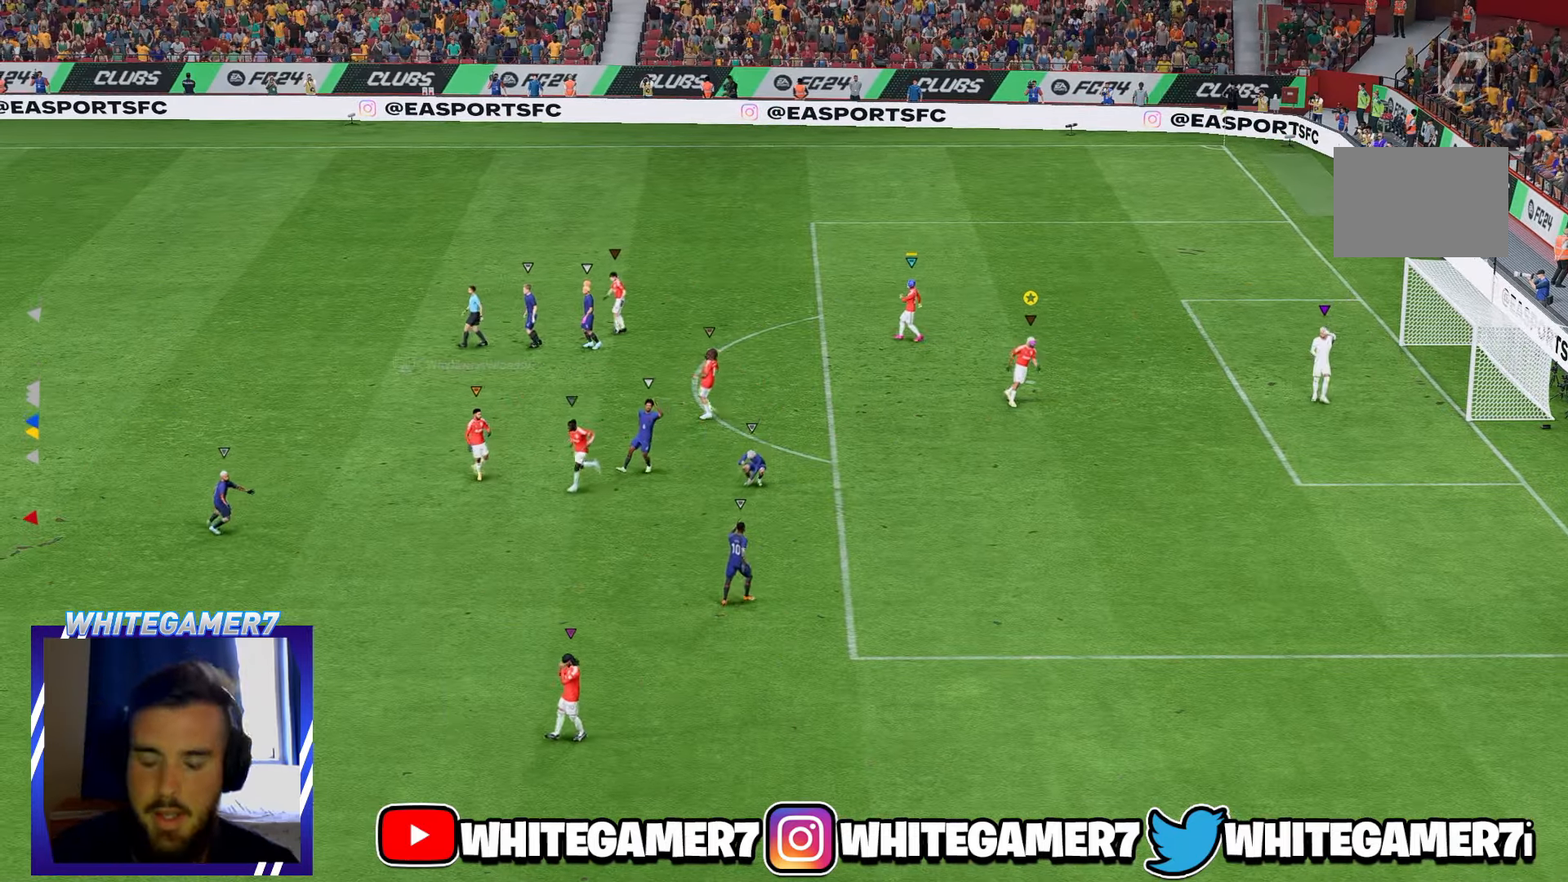
{"buttons": [], "left_stick": "center", "events": []}
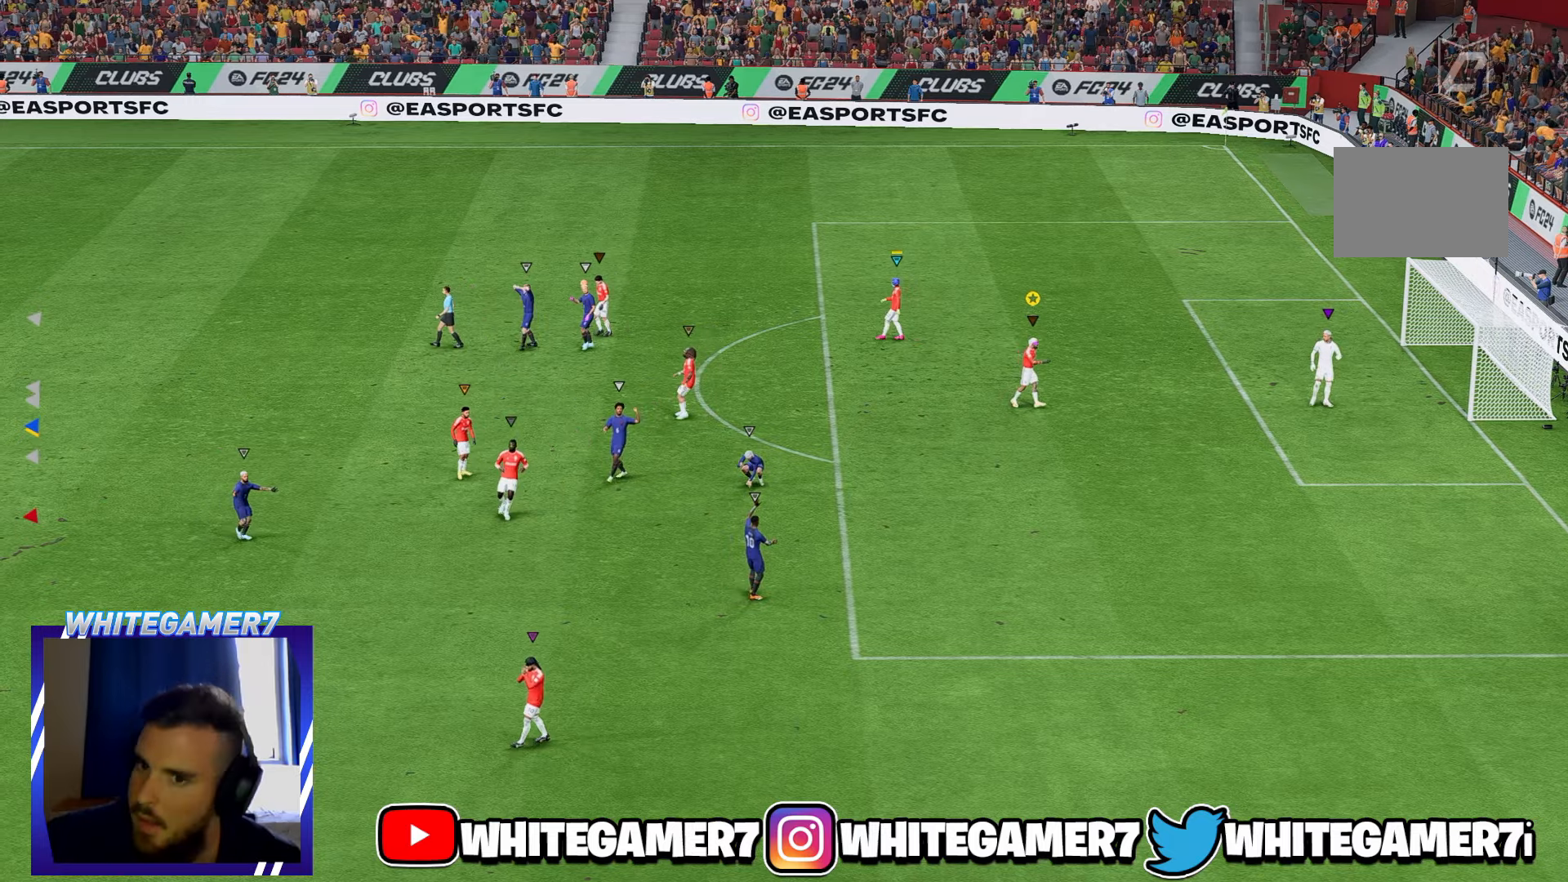
{"buttons": [], "left_stick": "center", "events": []}
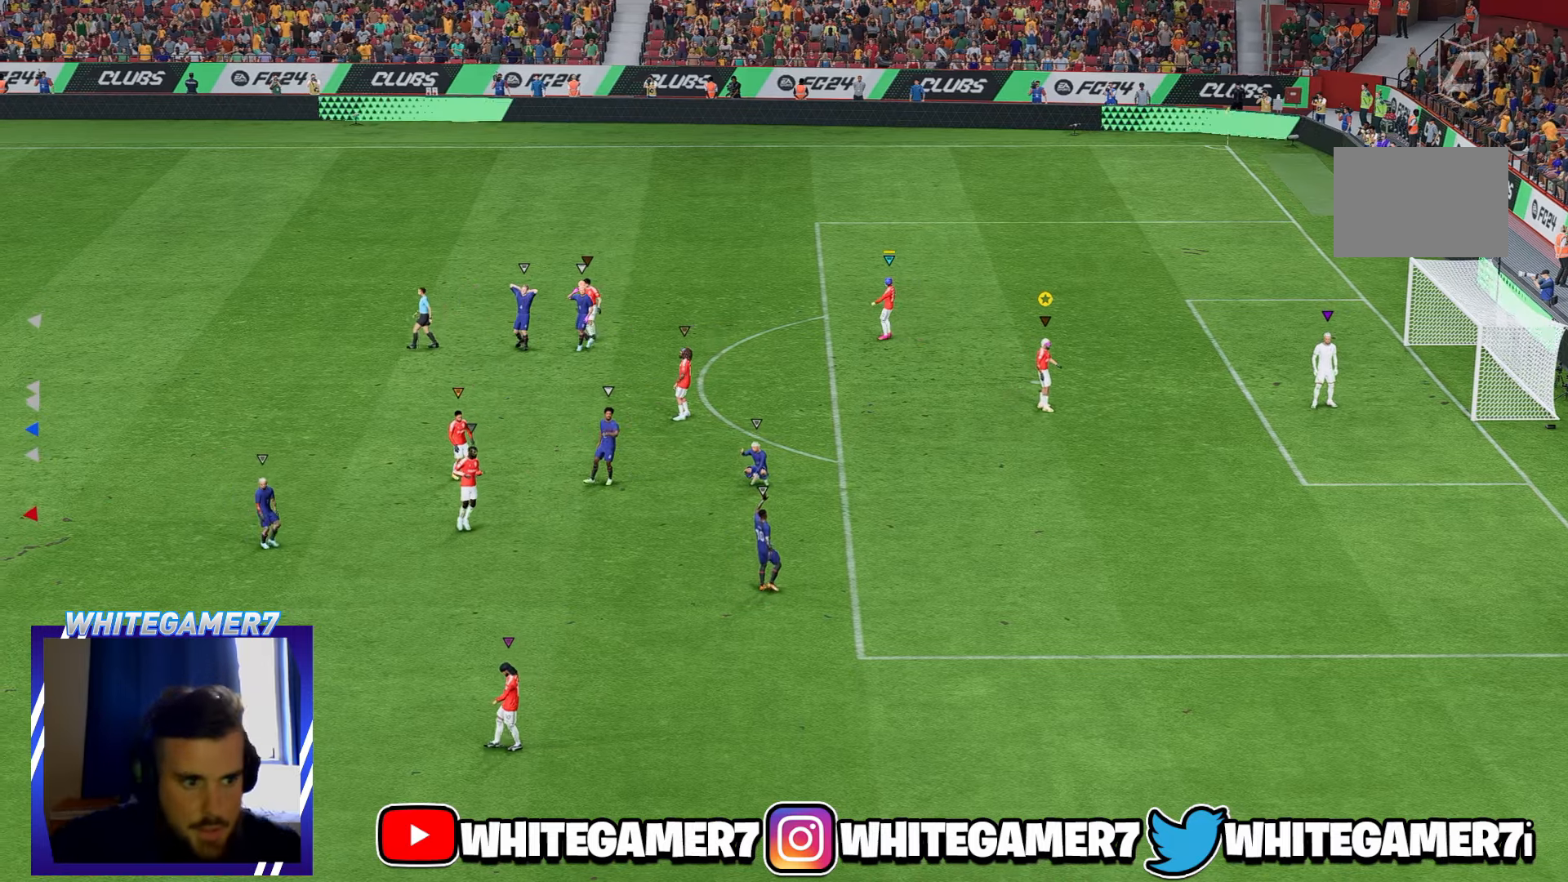
{"buttons": [], "left_stick": "center", "events": []}
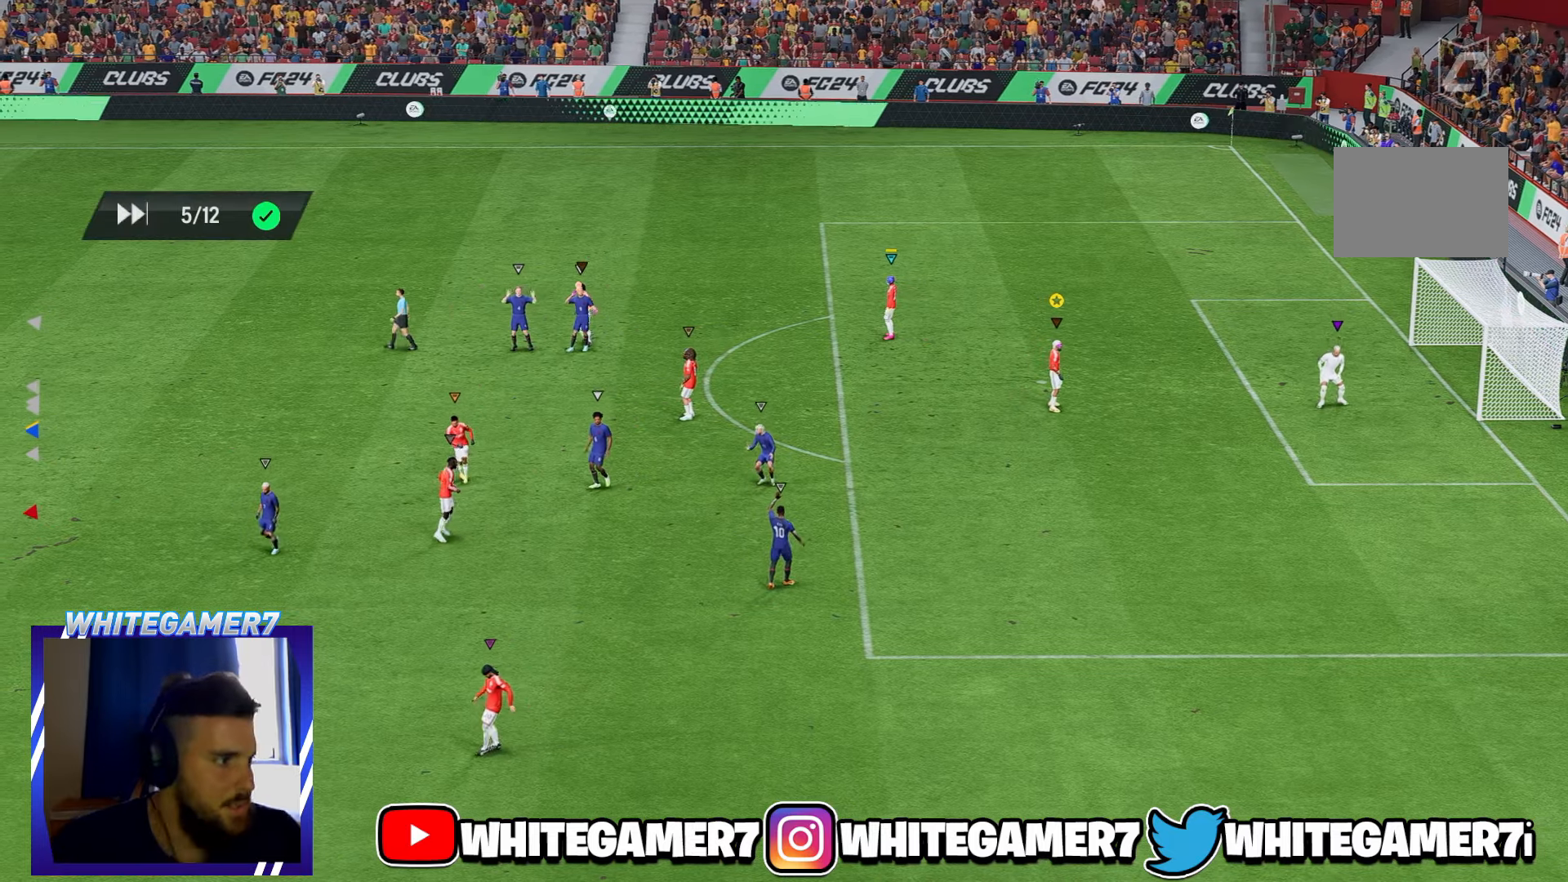
{"buttons": [], "left_stick": "center", "events": []}
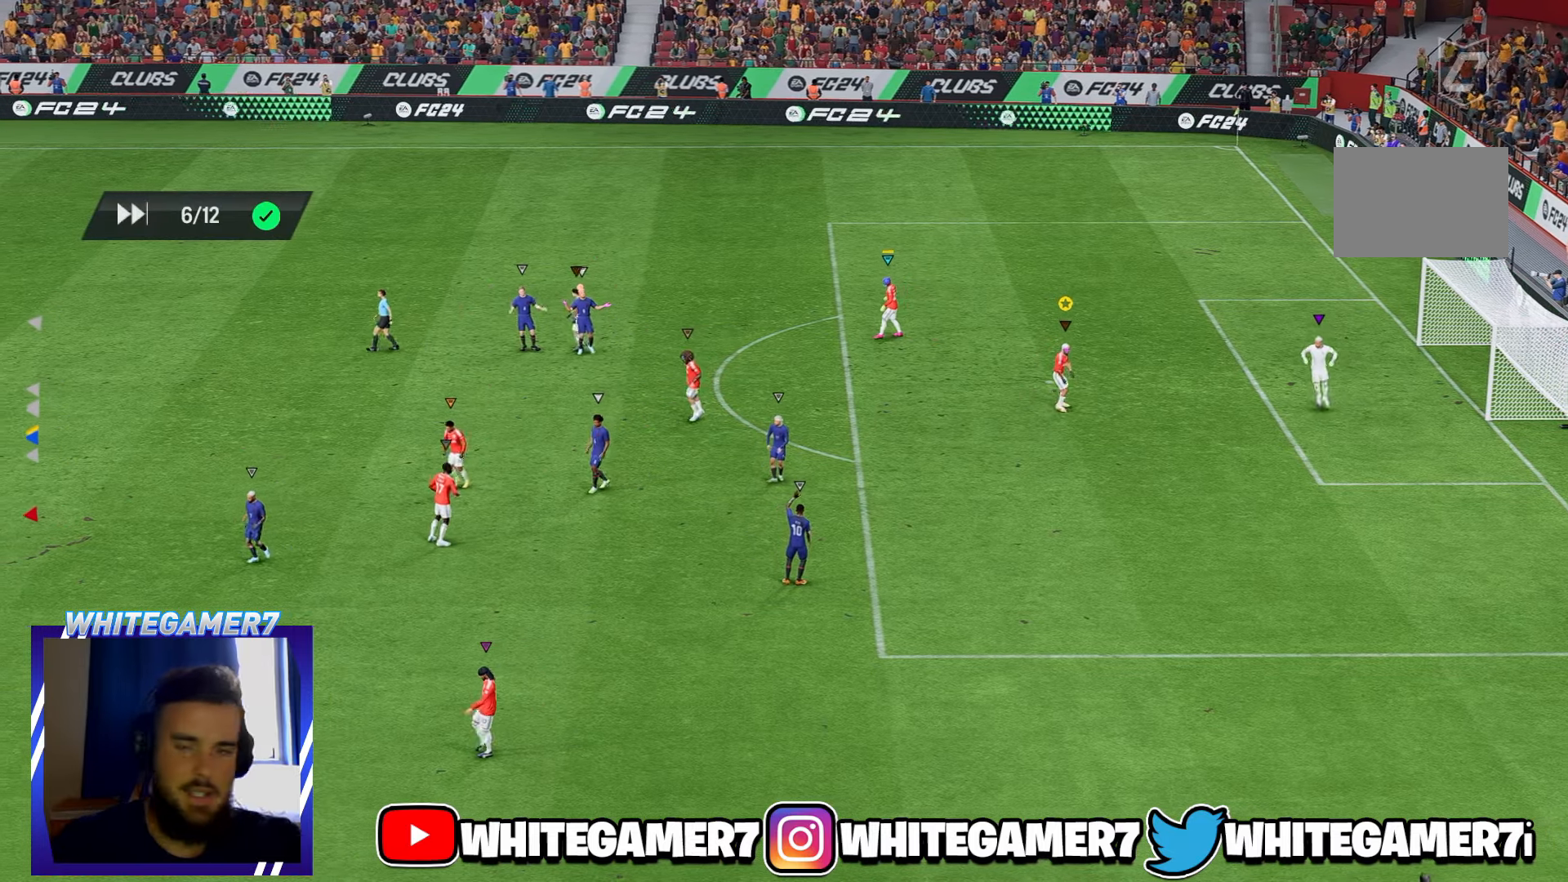
{"buttons": [], "left_stick": "center", "events": []}